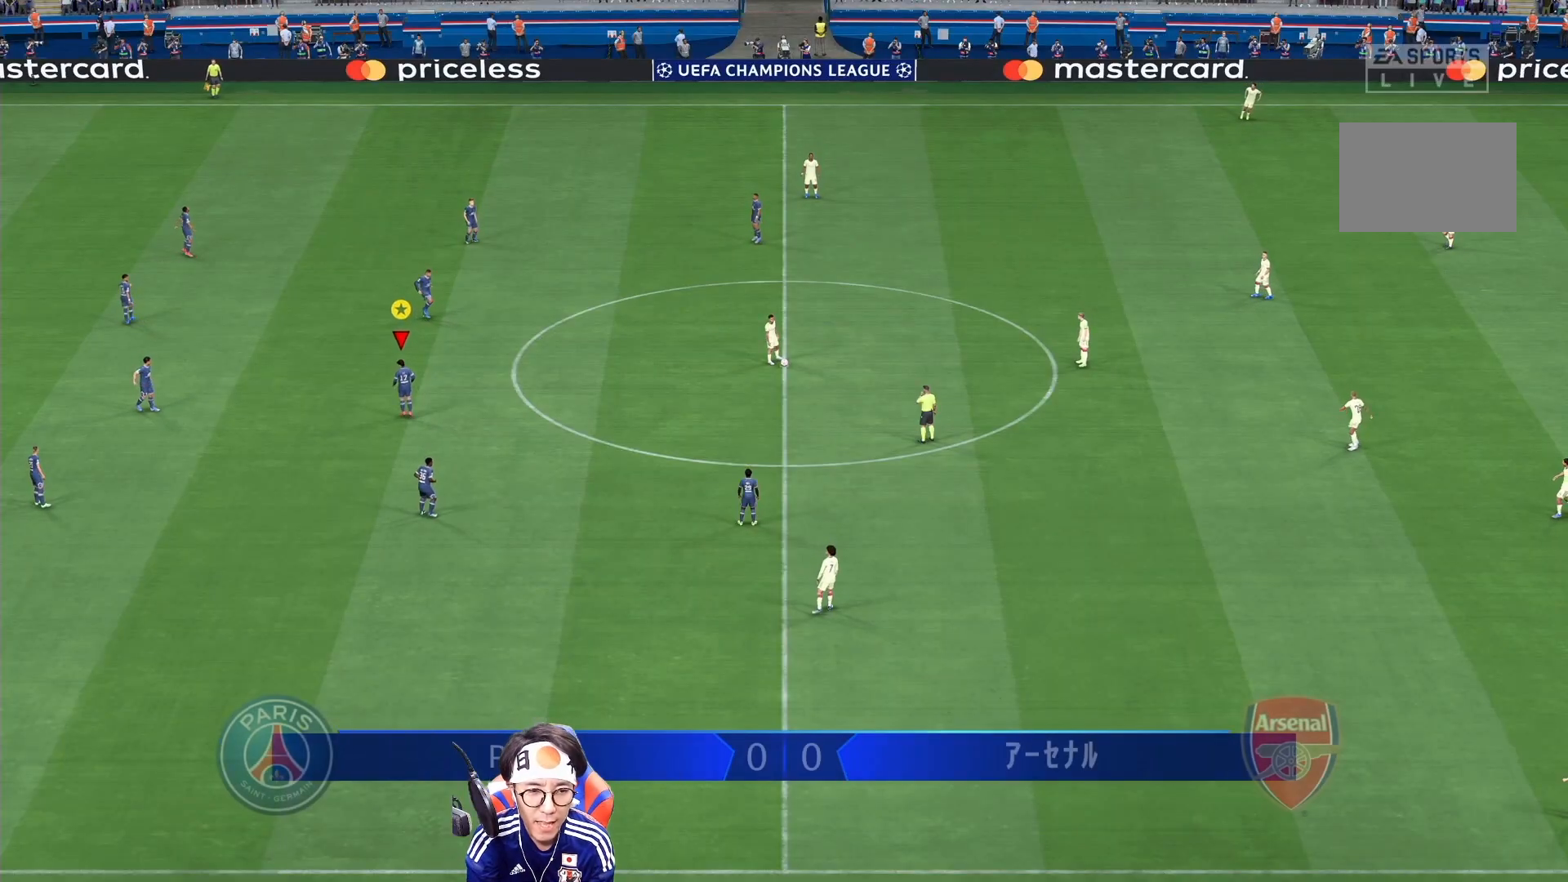
Gameplay with a controller (PlayStation layout); each line is a JSON object with the inputs held at the frame after it. "events" lists button and stick changes between this image and that frame as [ms after this image, input, new state], when the widget could be followed in between. Not read: L3 R3.
{"buttons": [], "left_stick": "center", "right_stick": "center", "events": []}
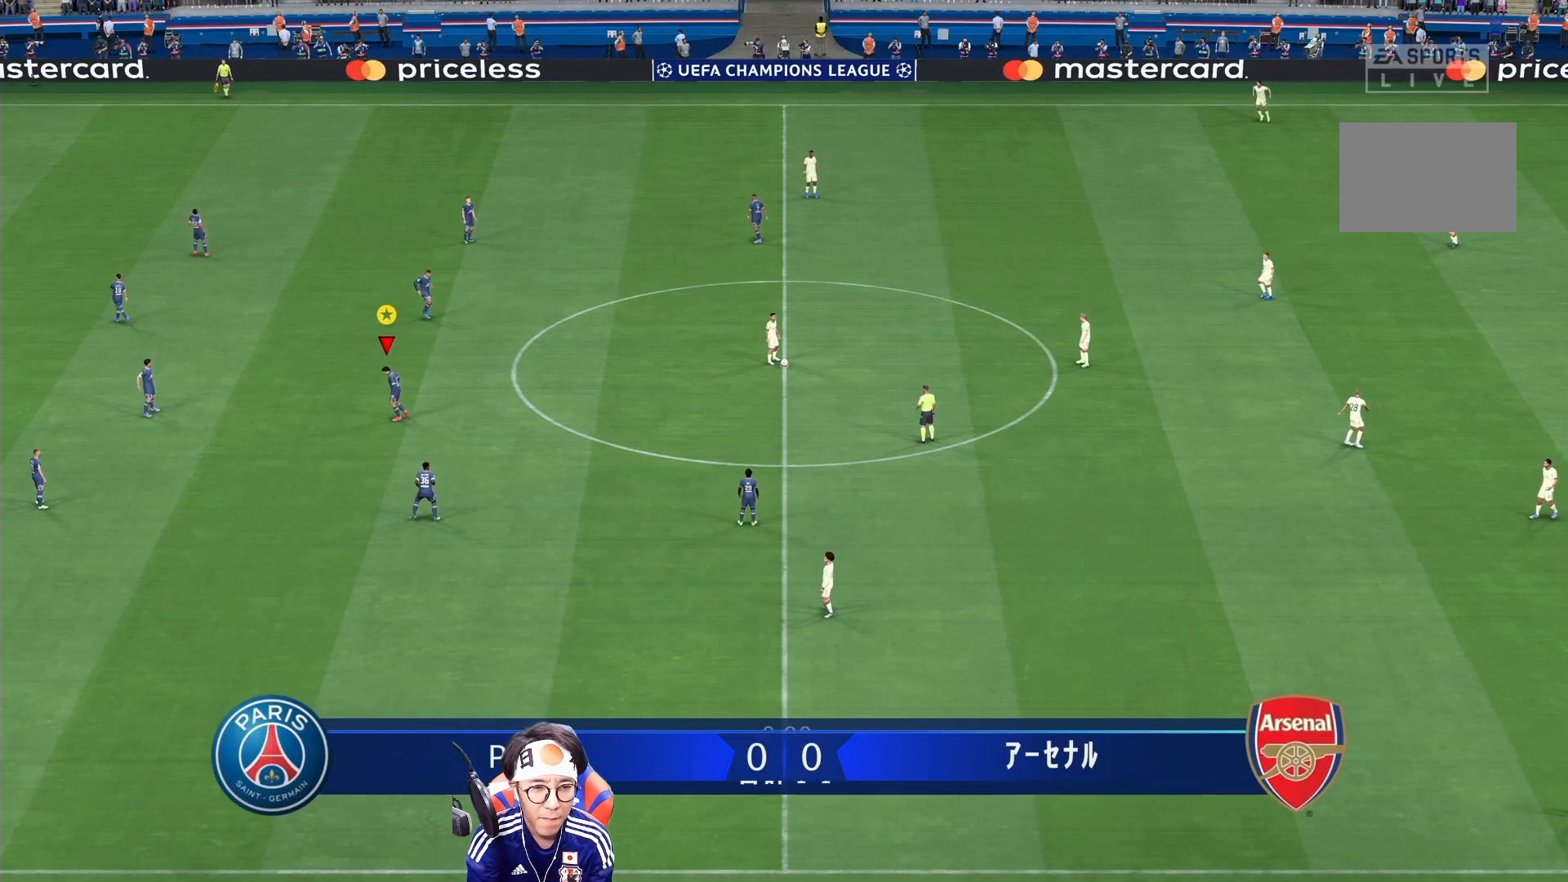
{"buttons": [], "left_stick": "up", "right_stick": "center", "events": [[317, "left_stick", "up"]]}
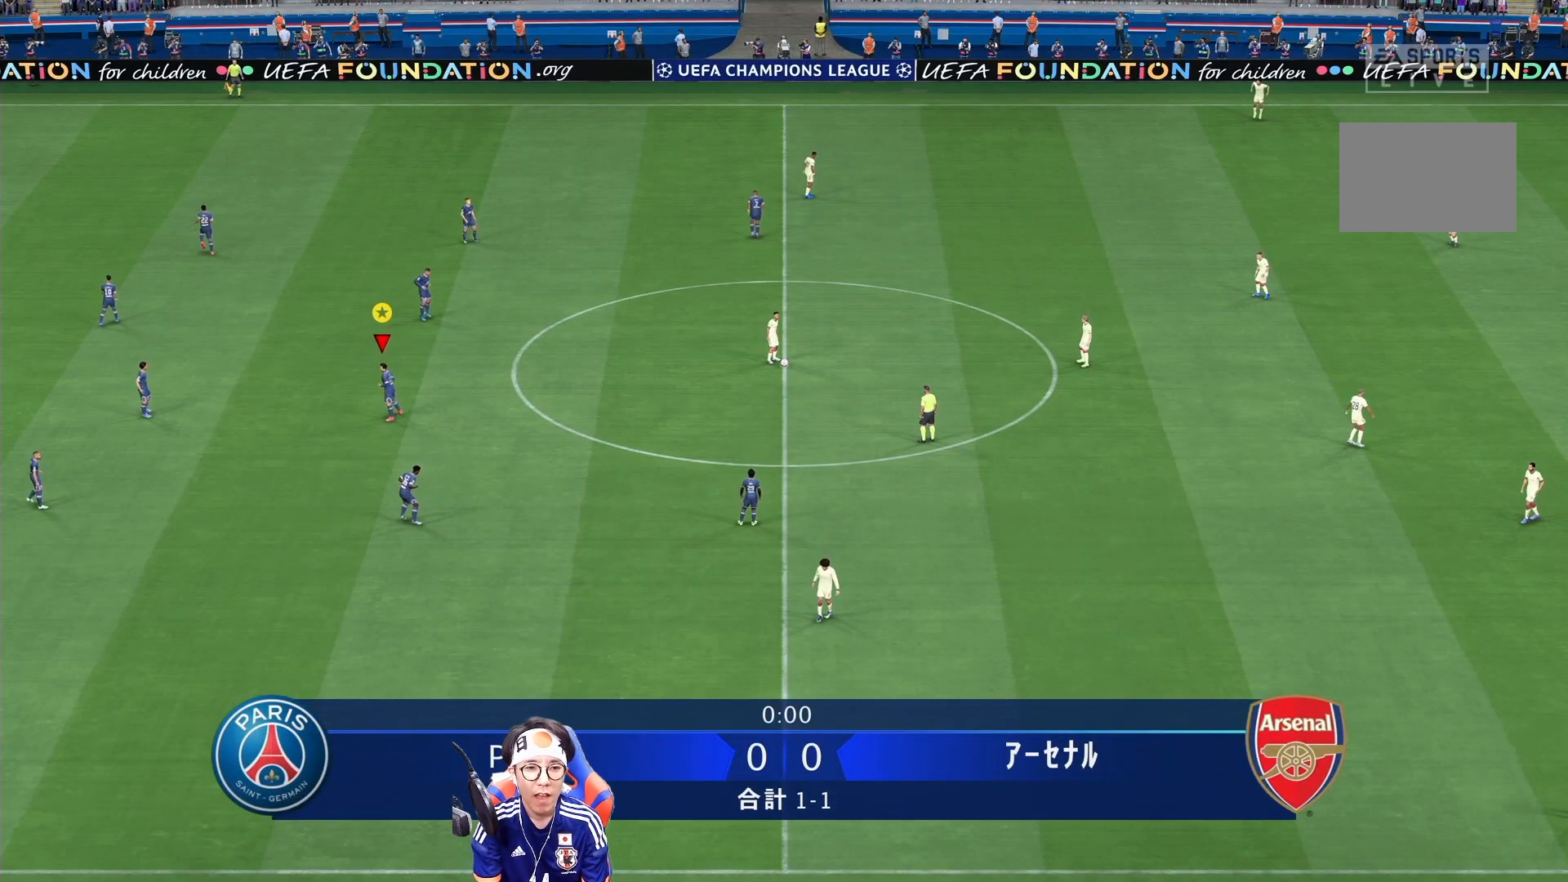
{"buttons": [], "left_stick": "up", "right_stick": "center", "events": []}
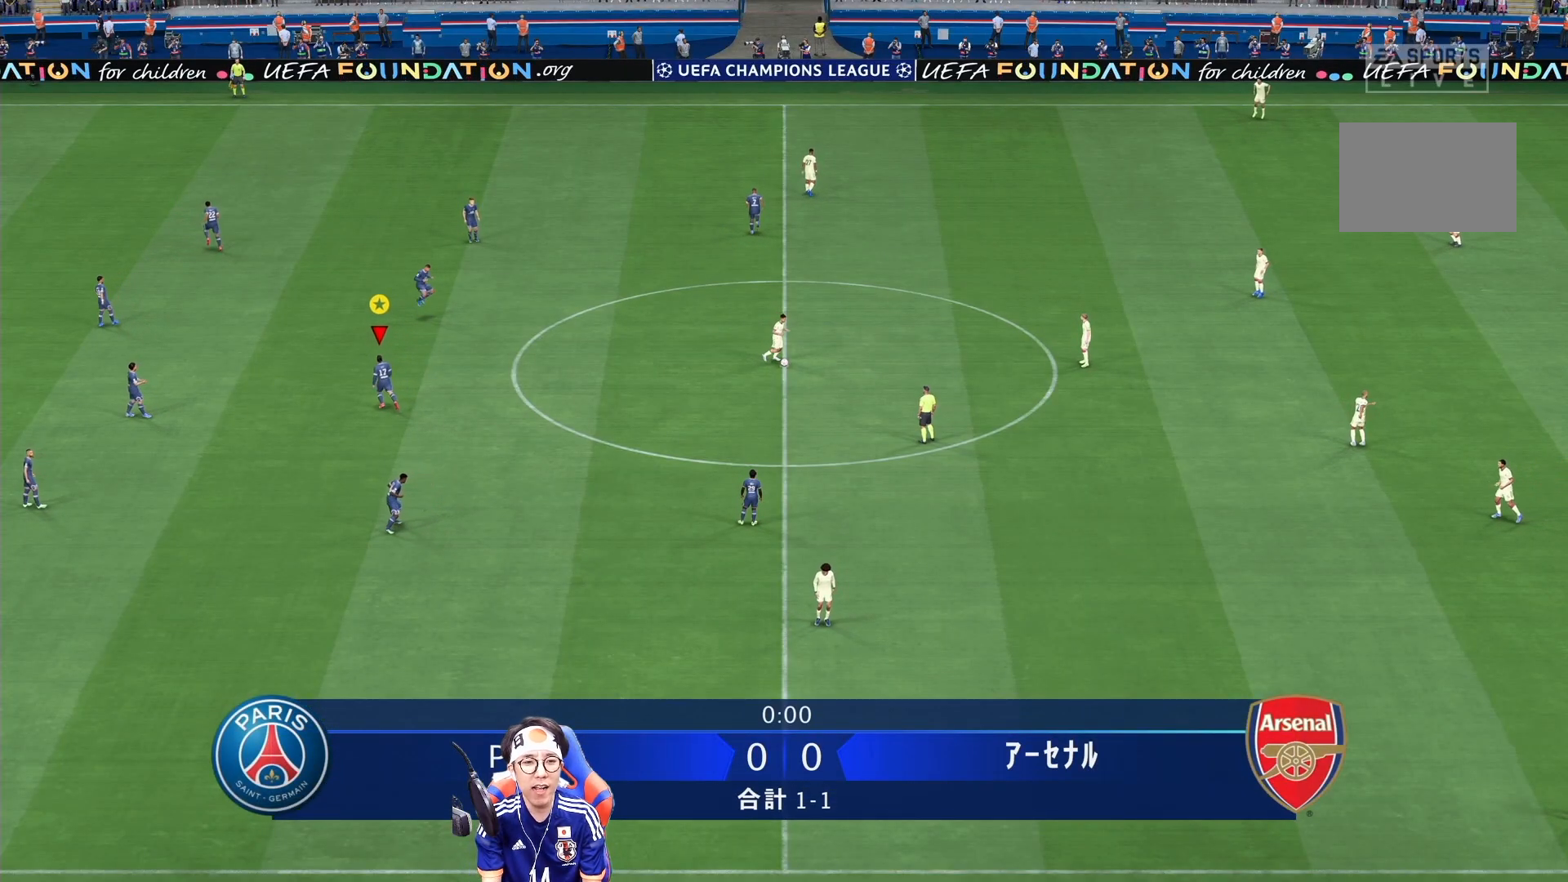
{"buttons": [], "left_stick": "right", "right_stick": "center", "events": [[483, "left_stick", "right"]]}
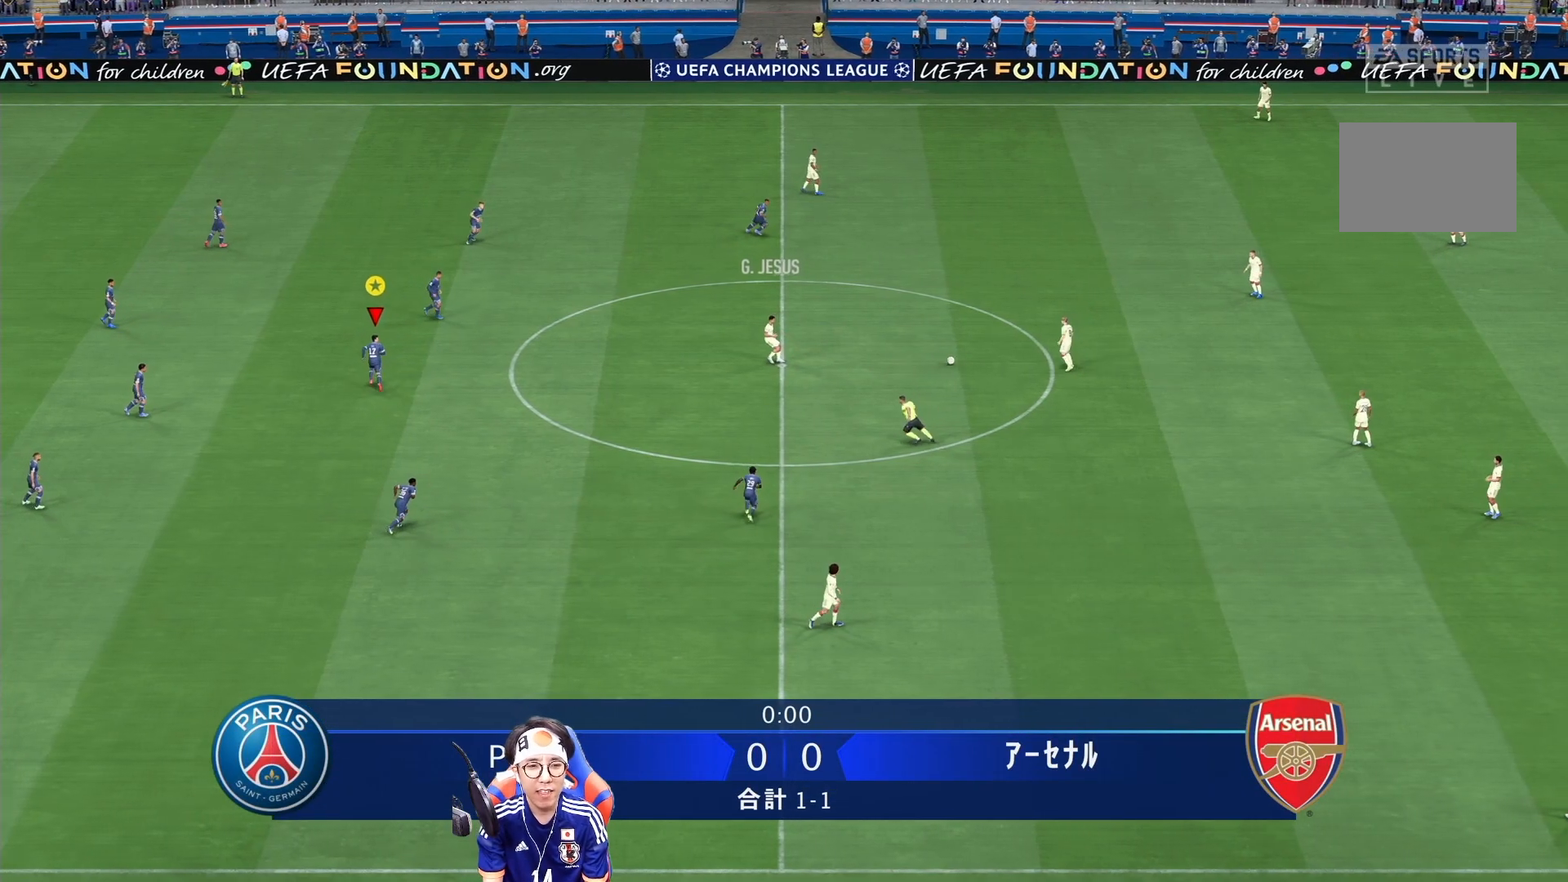
{"buttons": [], "left_stick": "right", "right_stick": "center", "events": [[33, "left_stick", "center"], [467, "left_stick", "right"]]}
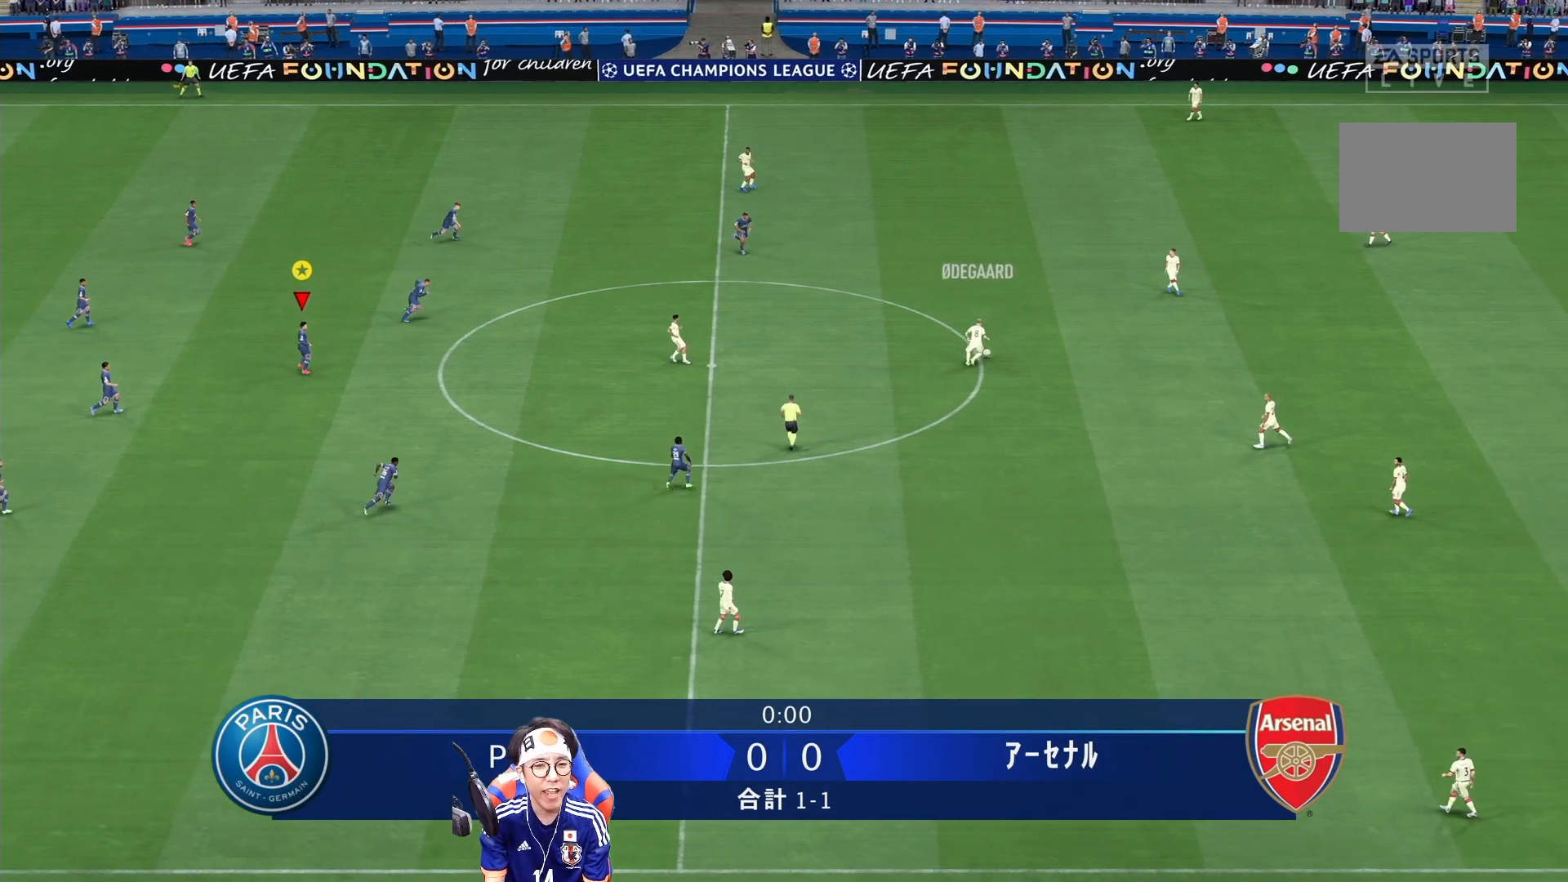
{"buttons": [], "left_stick": "right", "right_stick": "center", "events": []}
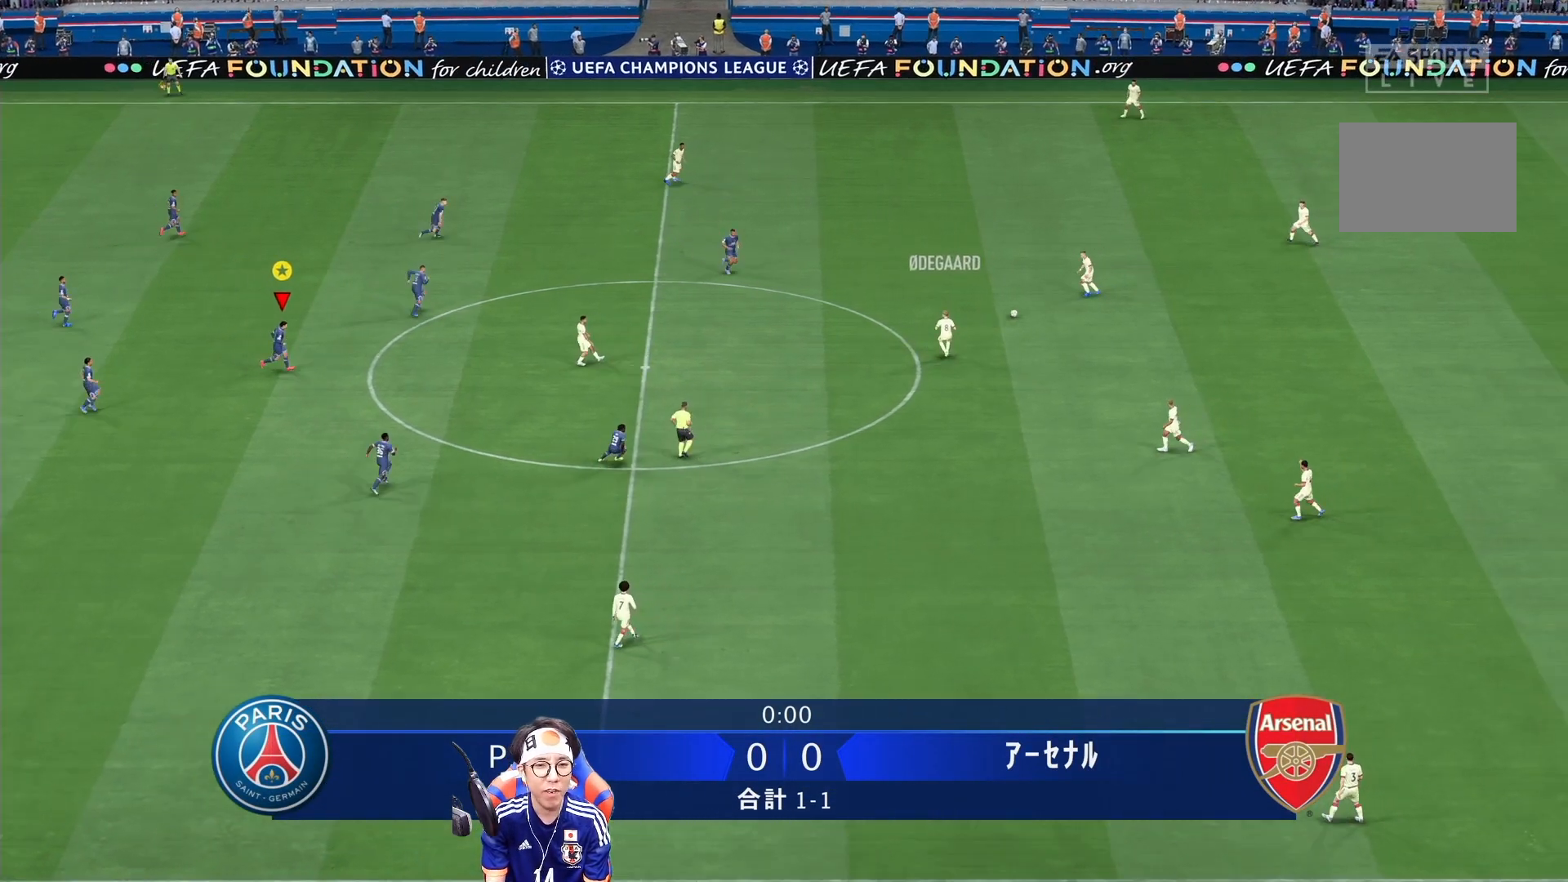
{"buttons": [], "left_stick": "right", "right_stick": "center", "events": []}
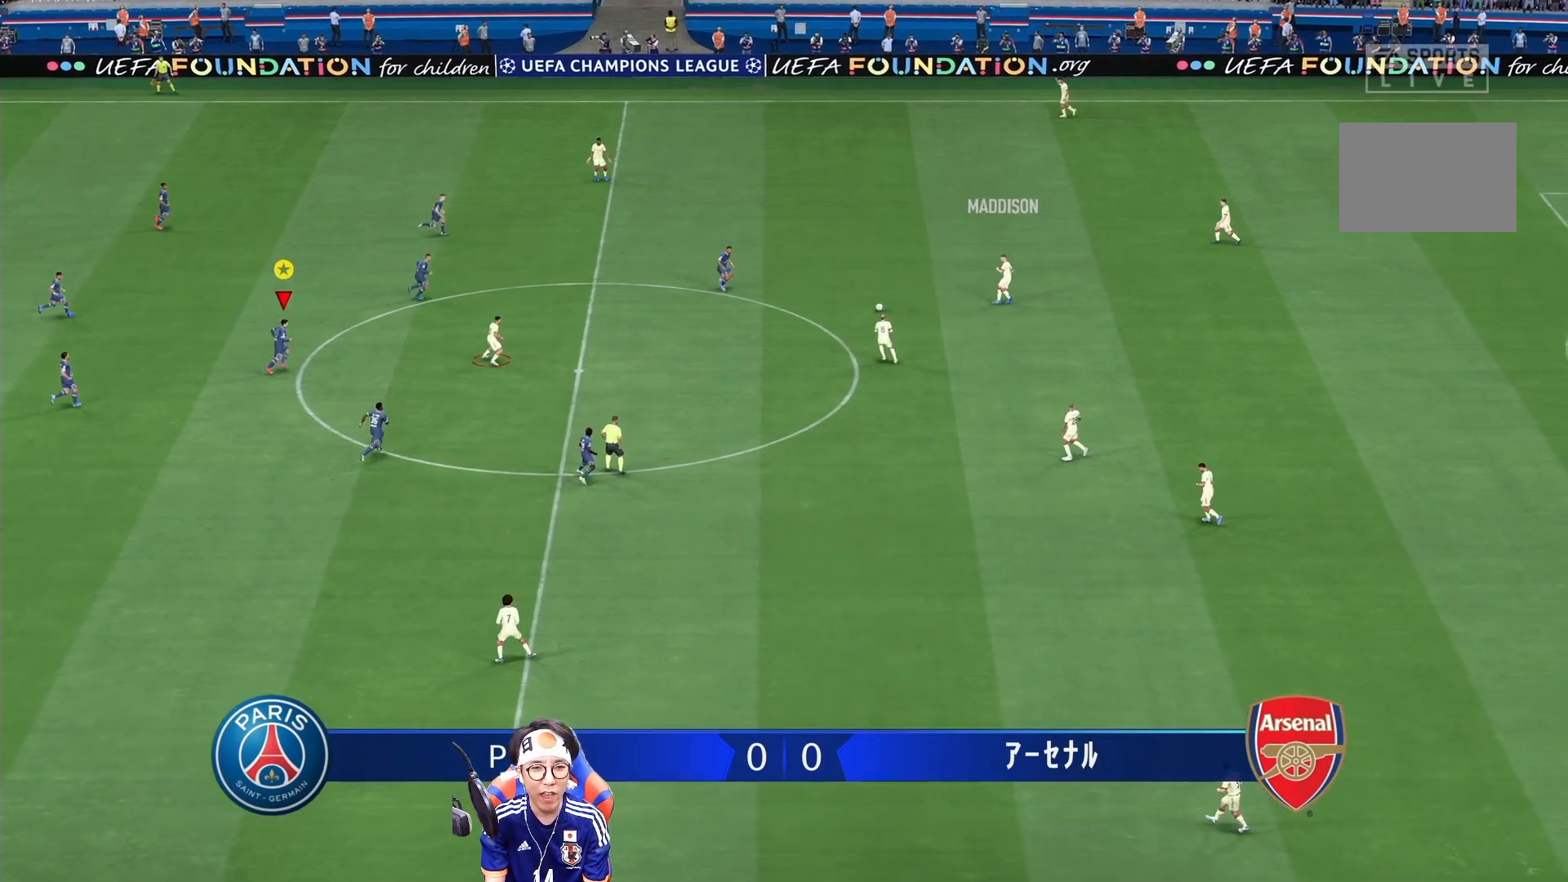
{"buttons": [], "left_stick": "right", "right_stick": "center", "events": []}
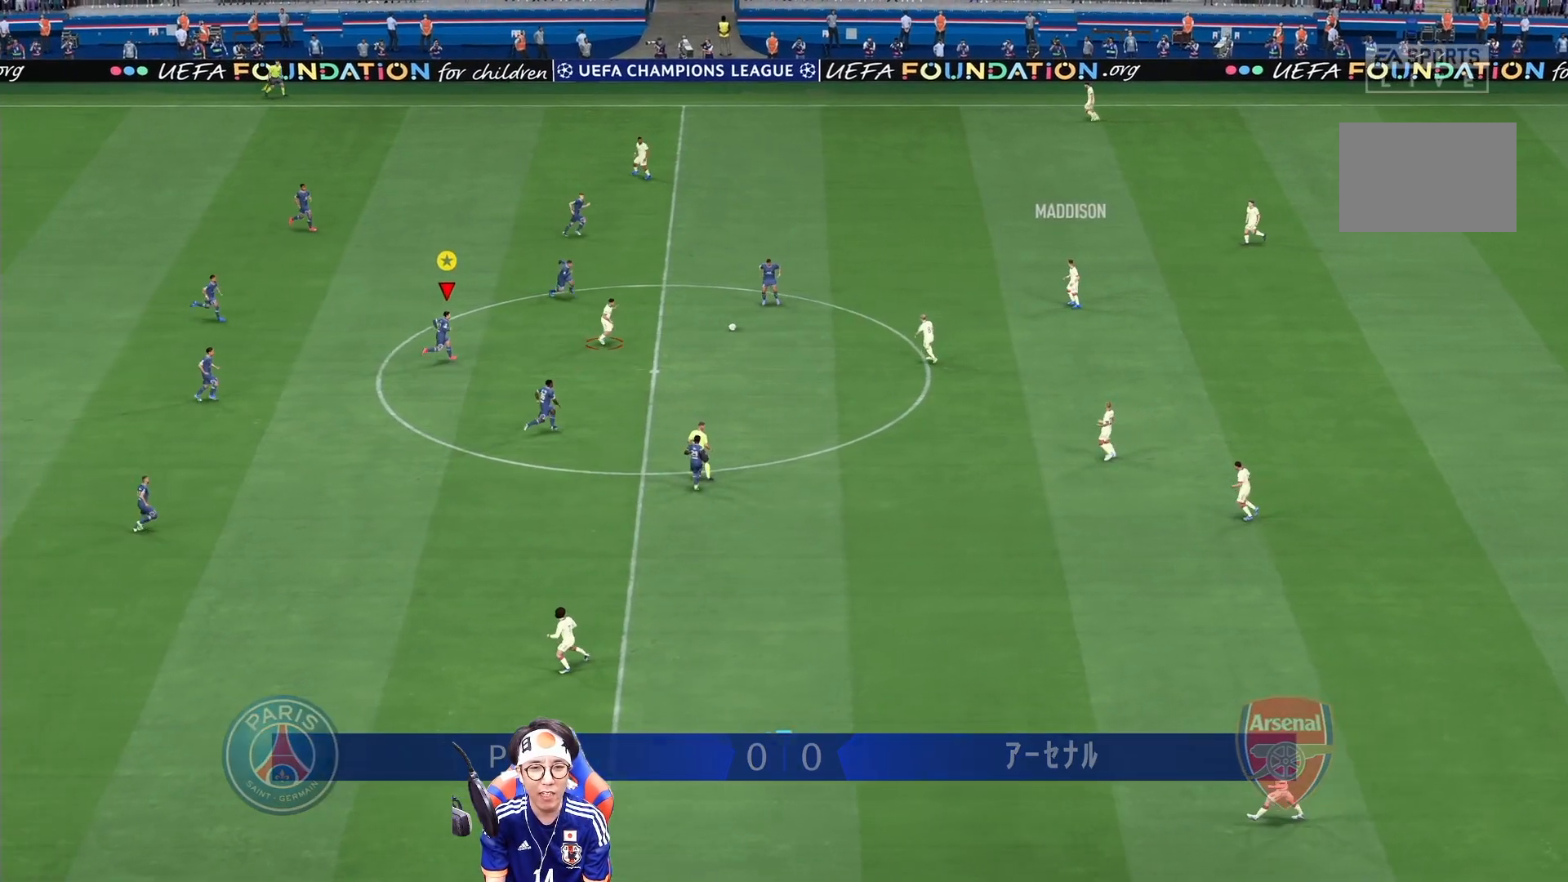
{"buttons": [], "left_stick": "right", "right_stick": "center", "events": []}
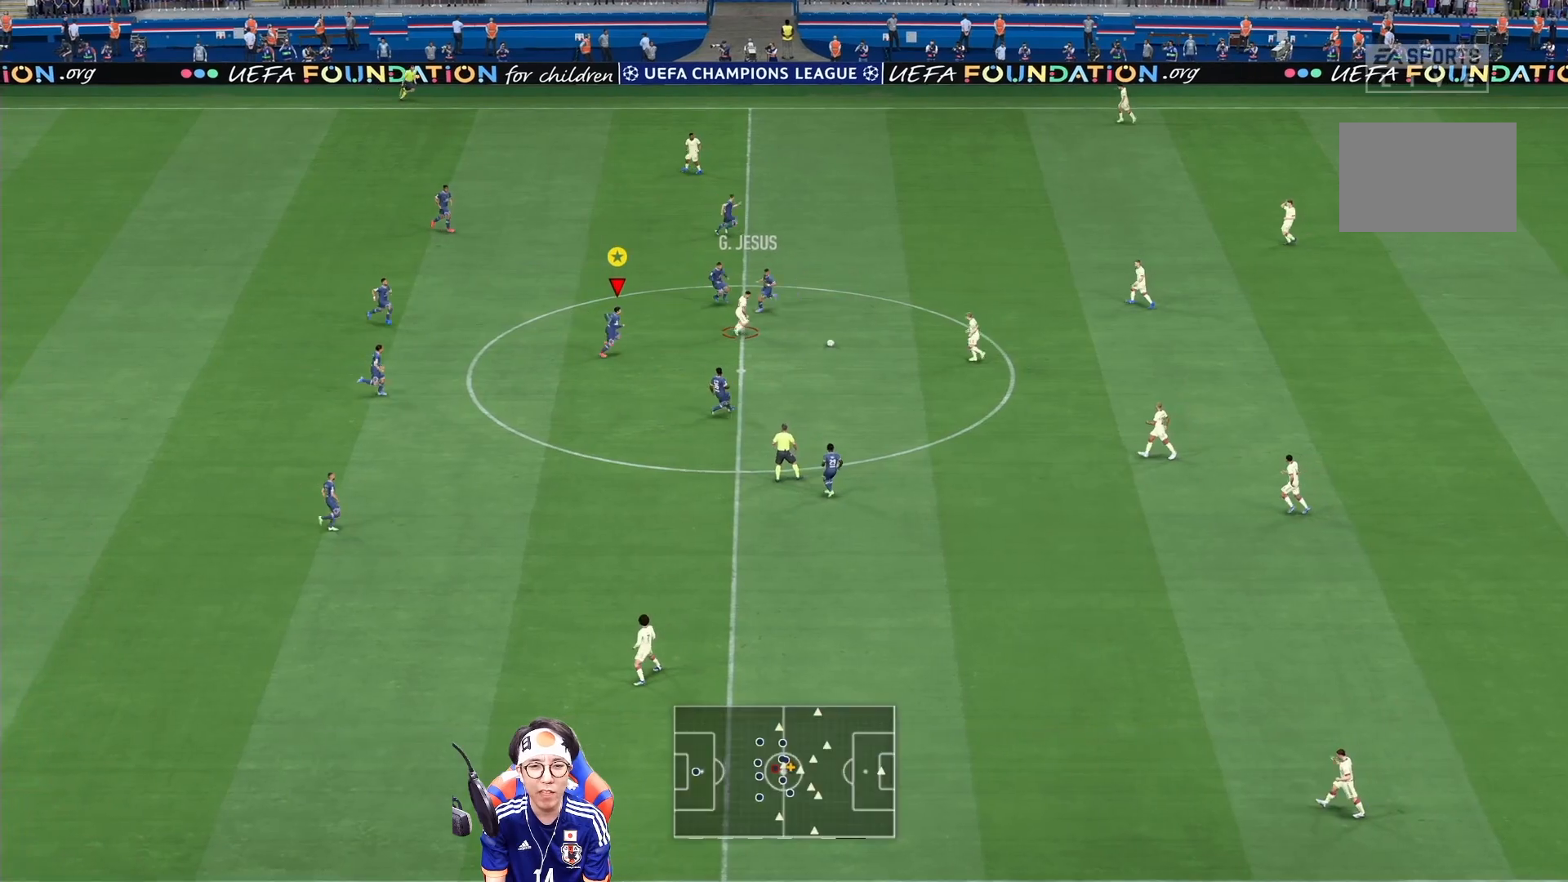
{"buttons": [], "left_stick": "right", "right_stick": "center", "events": []}
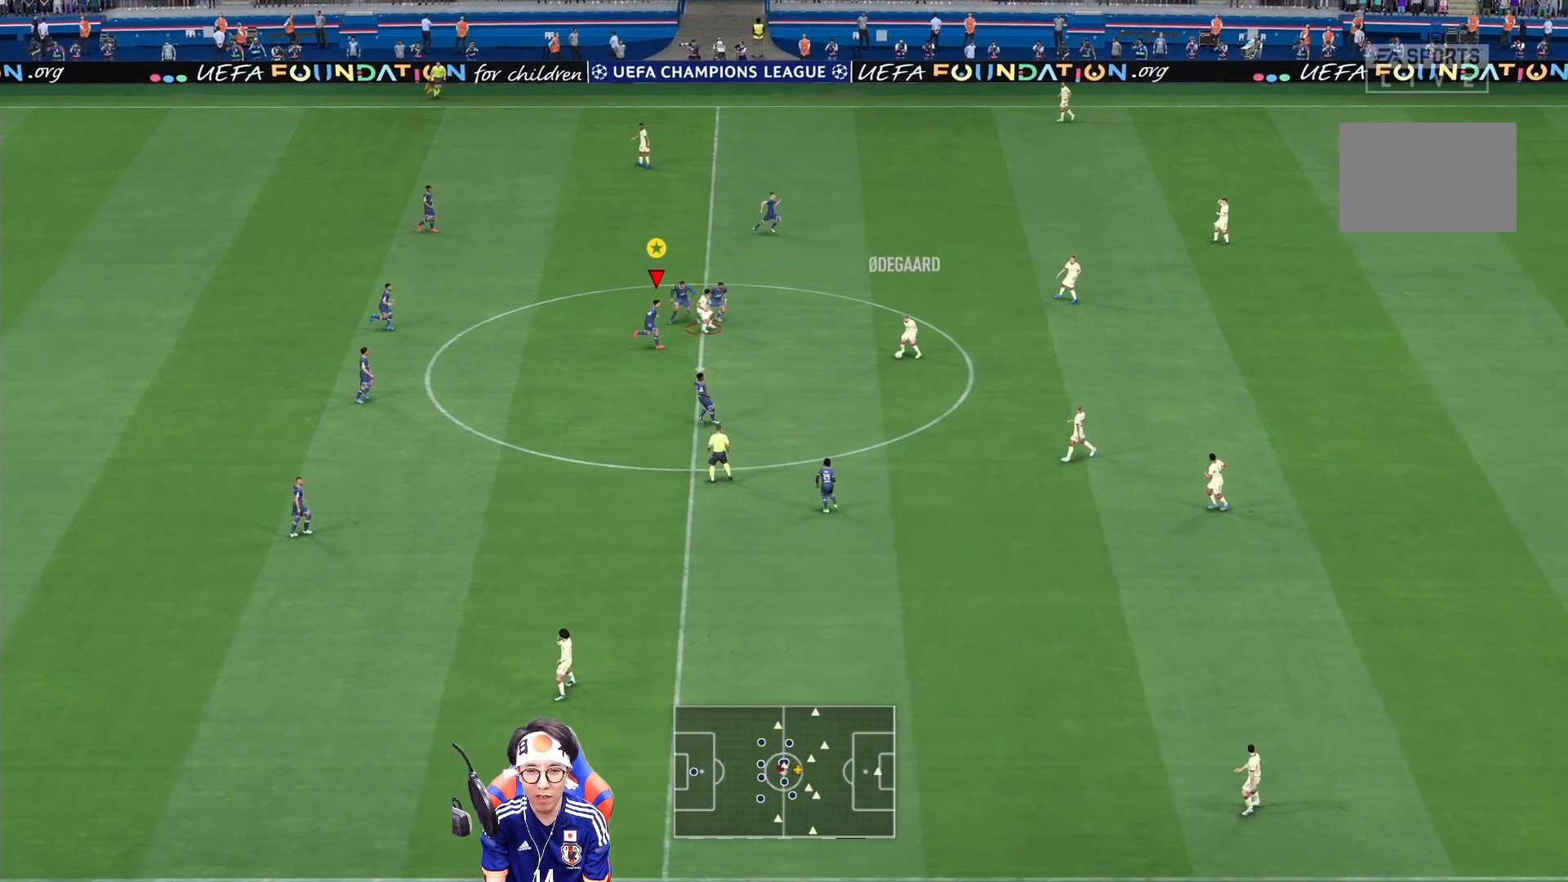
{"buttons": [], "left_stick": "down", "right_stick": "center", "events": [[117, "left_stick", "down-right"], [367, "left_stick", "down"]]}
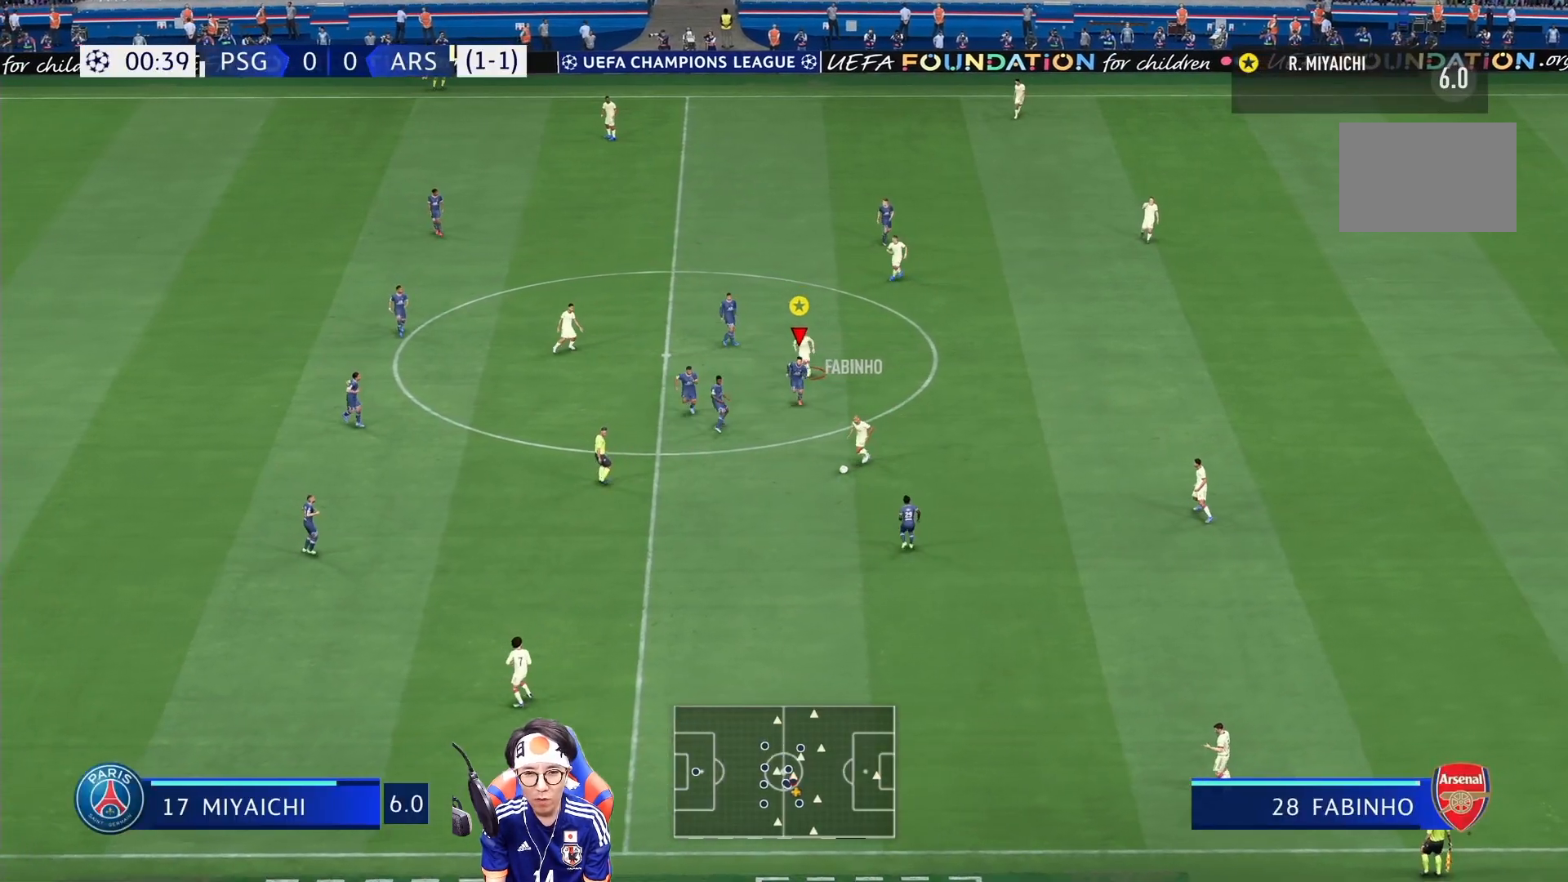
{"buttons": [], "left_stick": "down", "right_stick": "center", "events": []}
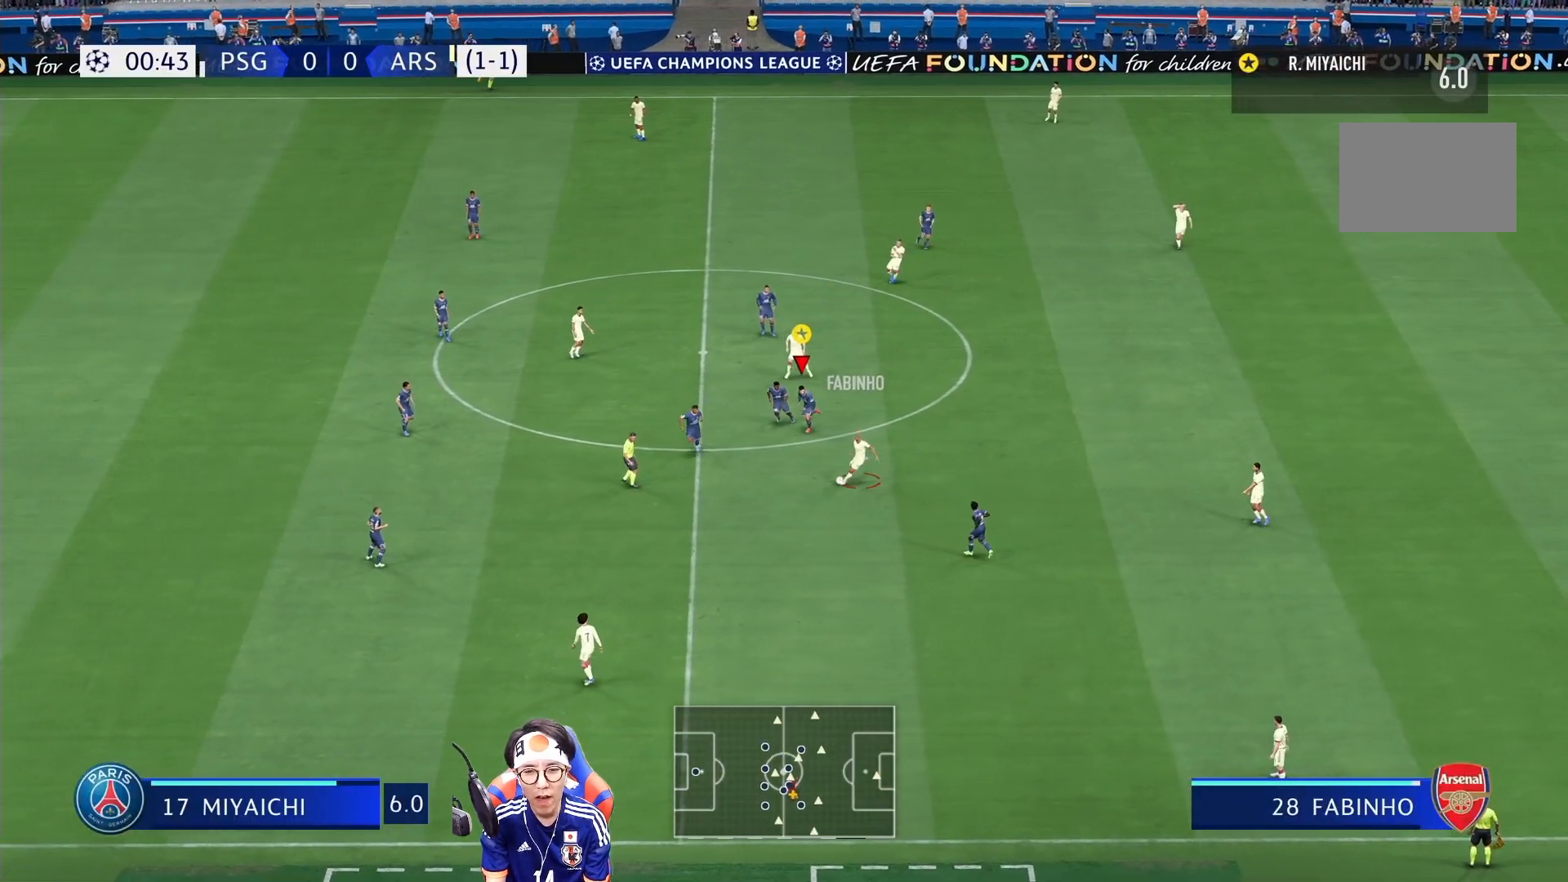
{"buttons": [], "left_stick": "down", "right_stick": "center", "events": []}
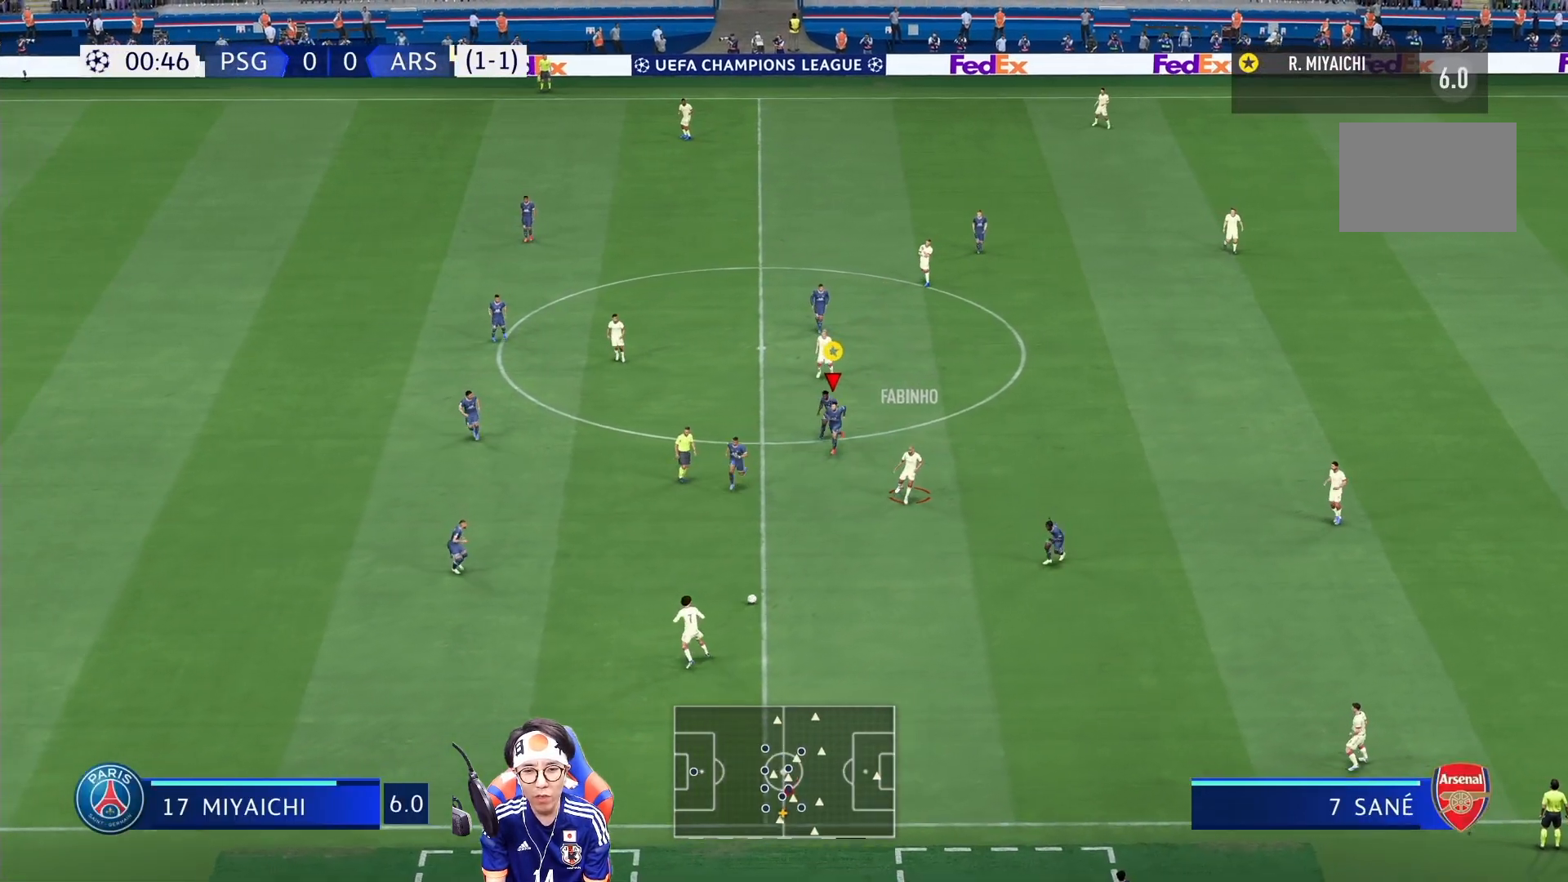
{"buttons": [], "left_stick": "down-left", "right_stick": "center", "events": [[500, "left_stick", "down-left"]]}
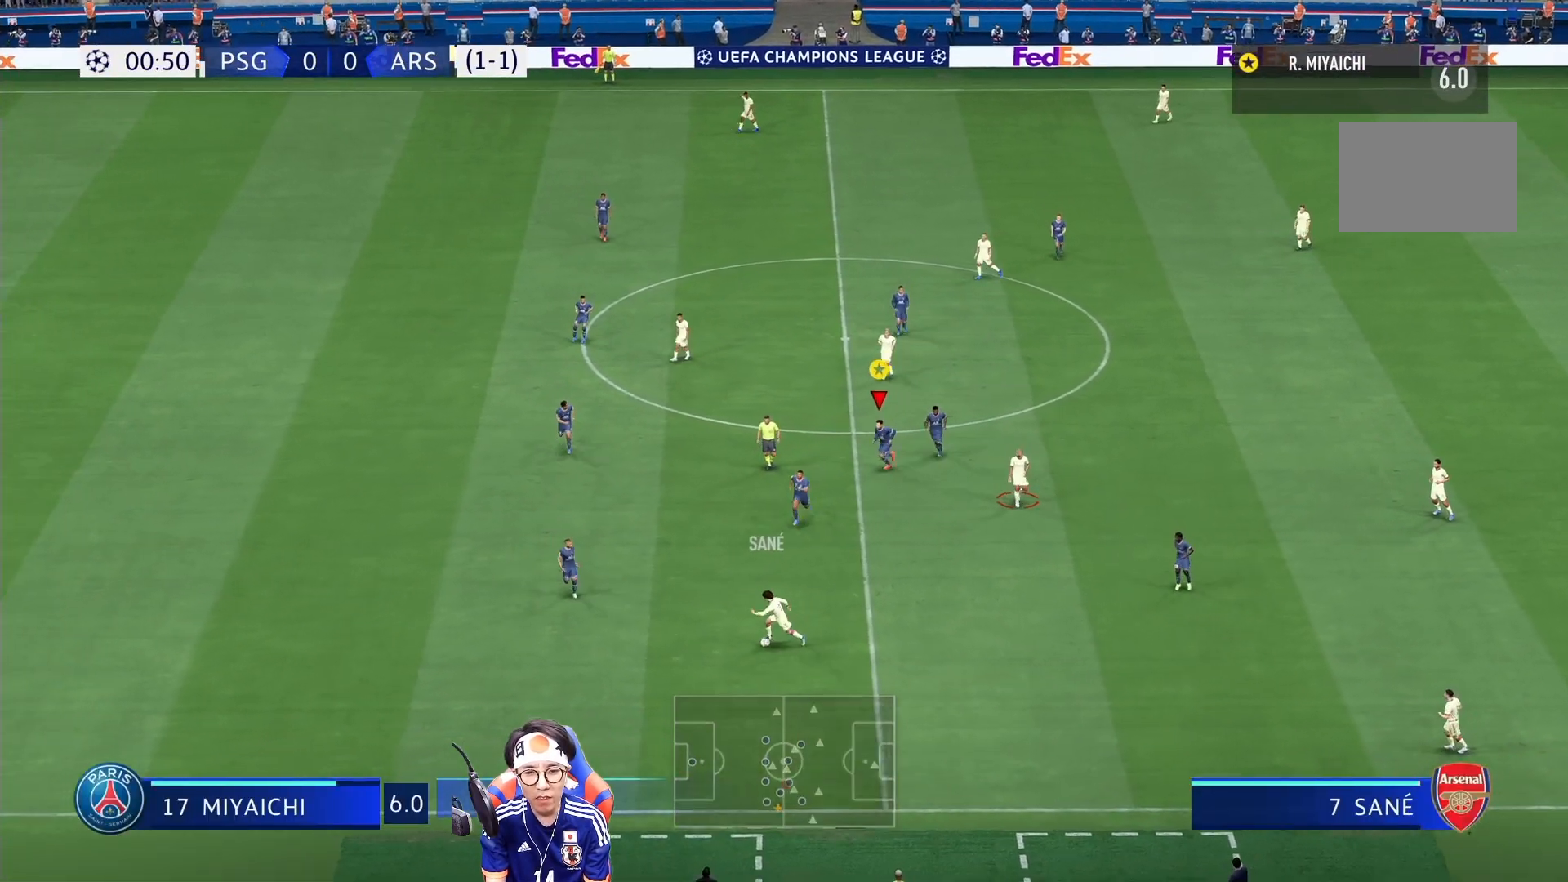
{"buttons": ["L2"], "left_stick": "down", "right_stick": "center", "events": [[117, "L2", "down"], [167, "left_stick", "down"]]}
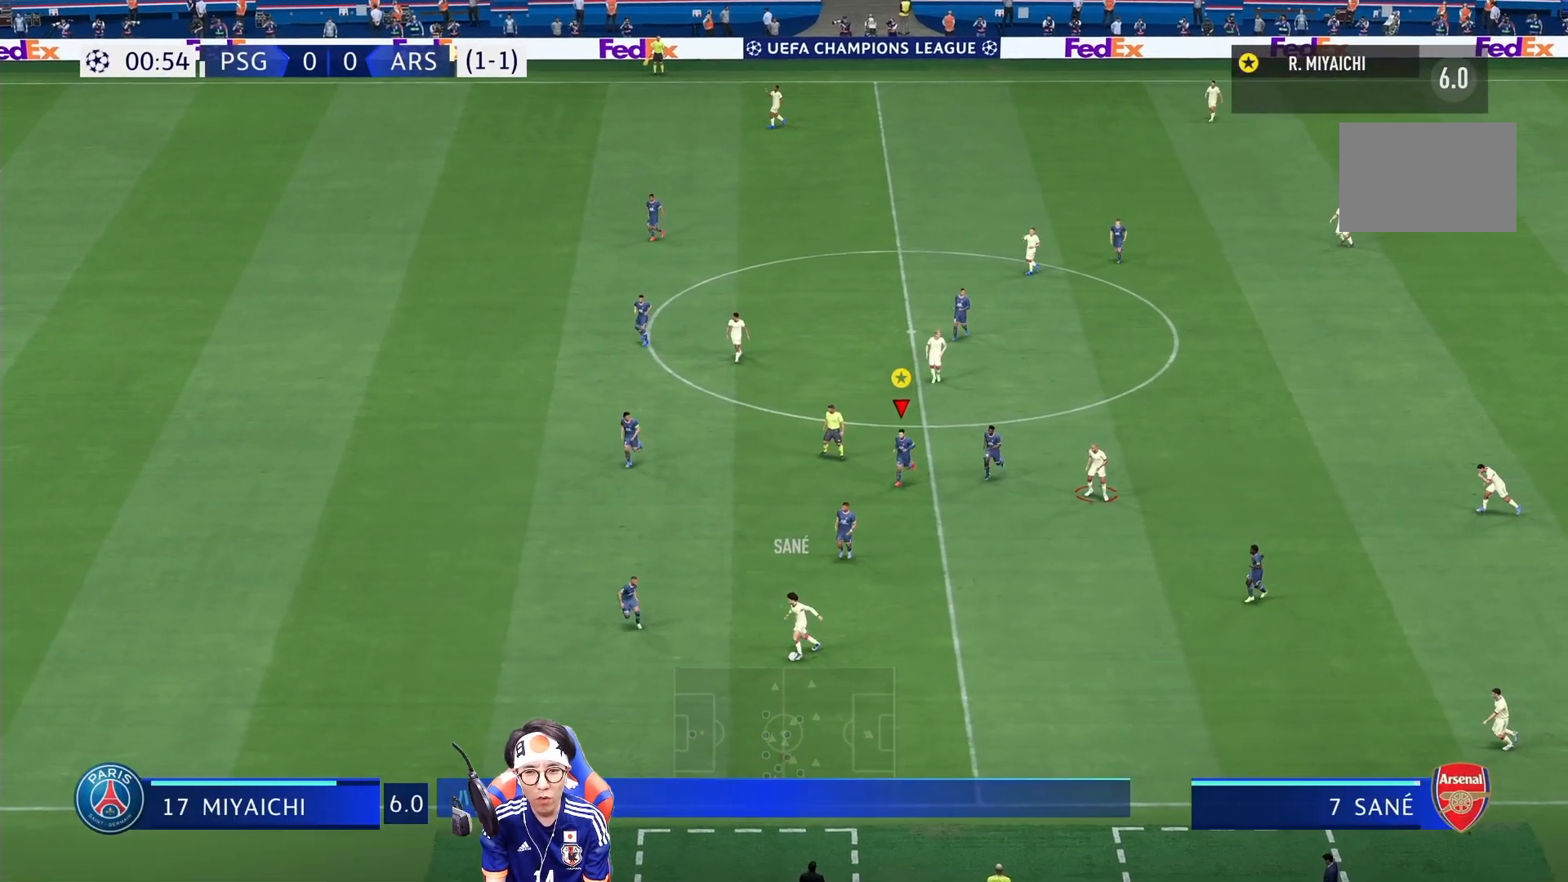
{"buttons": ["L2"], "left_stick": "left", "right_stick": "center", "events": [[333, "left_stick", "down-left"], [433, "left_stick", "left"]]}
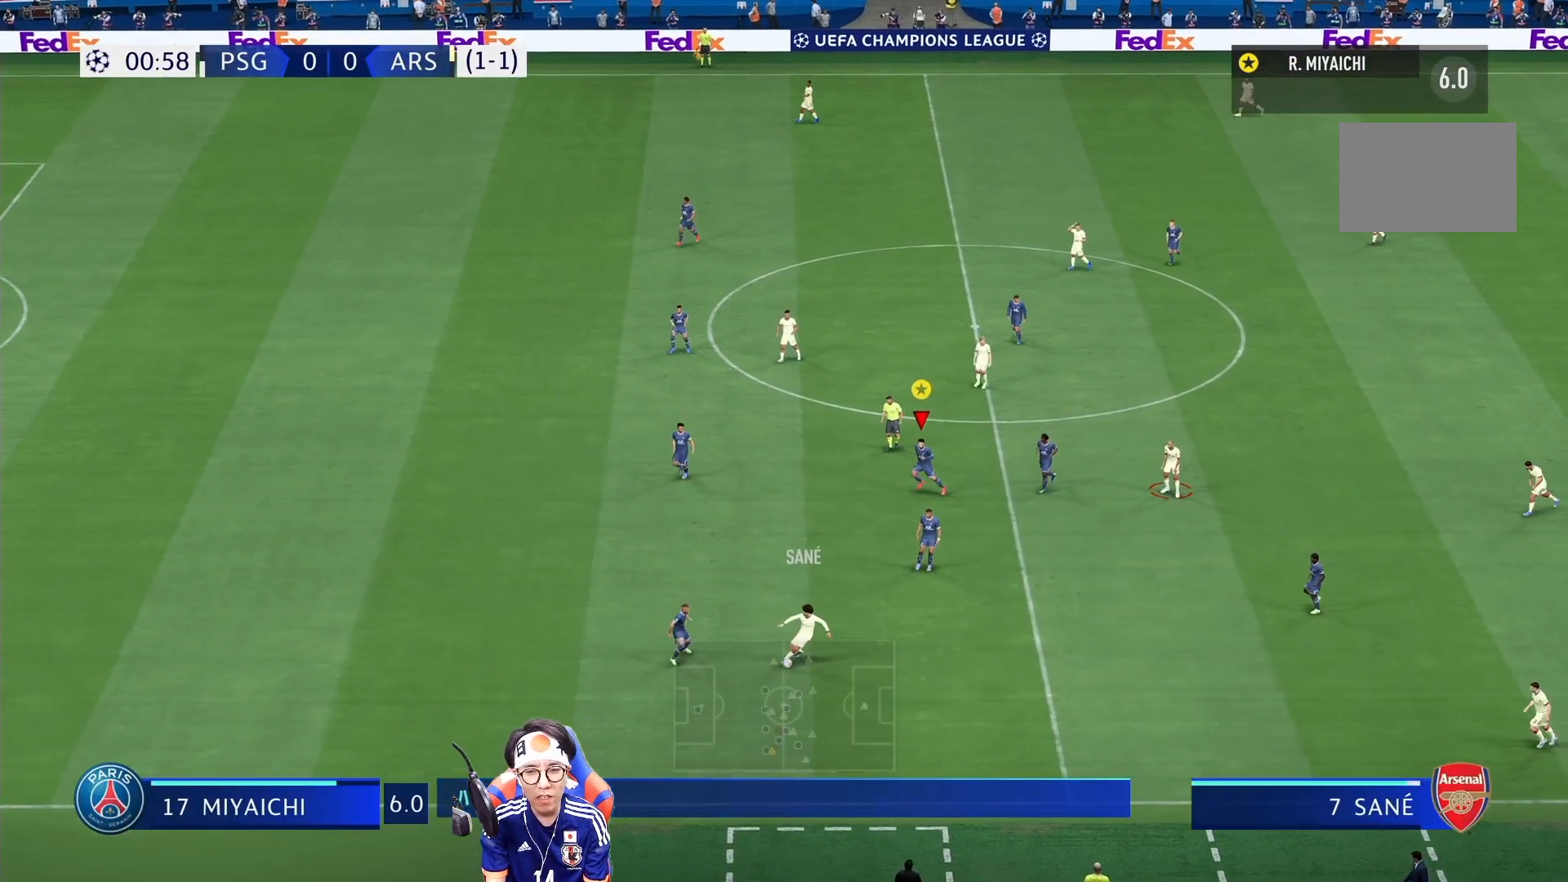
{"buttons": ["L2"], "left_stick": "up", "right_stick": "center", "events": [[100, "left_stick", "up-left"], [500, "left_stick", "up"]]}
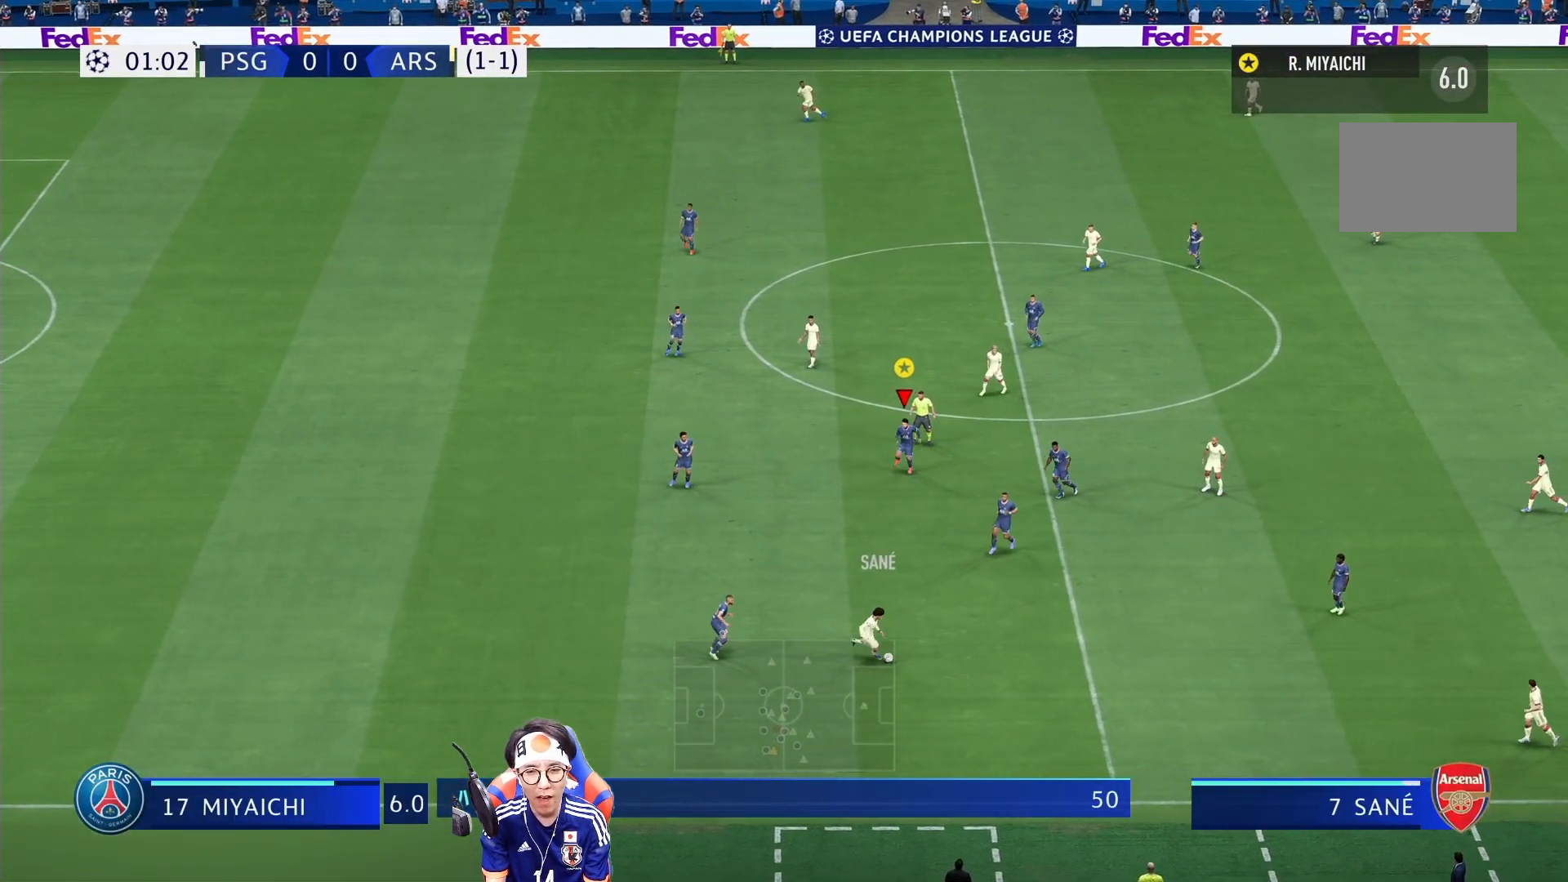
{"buttons": ["L2"], "left_stick": "center", "right_stick": "center", "events": [[200, "left_stick", "center"]]}
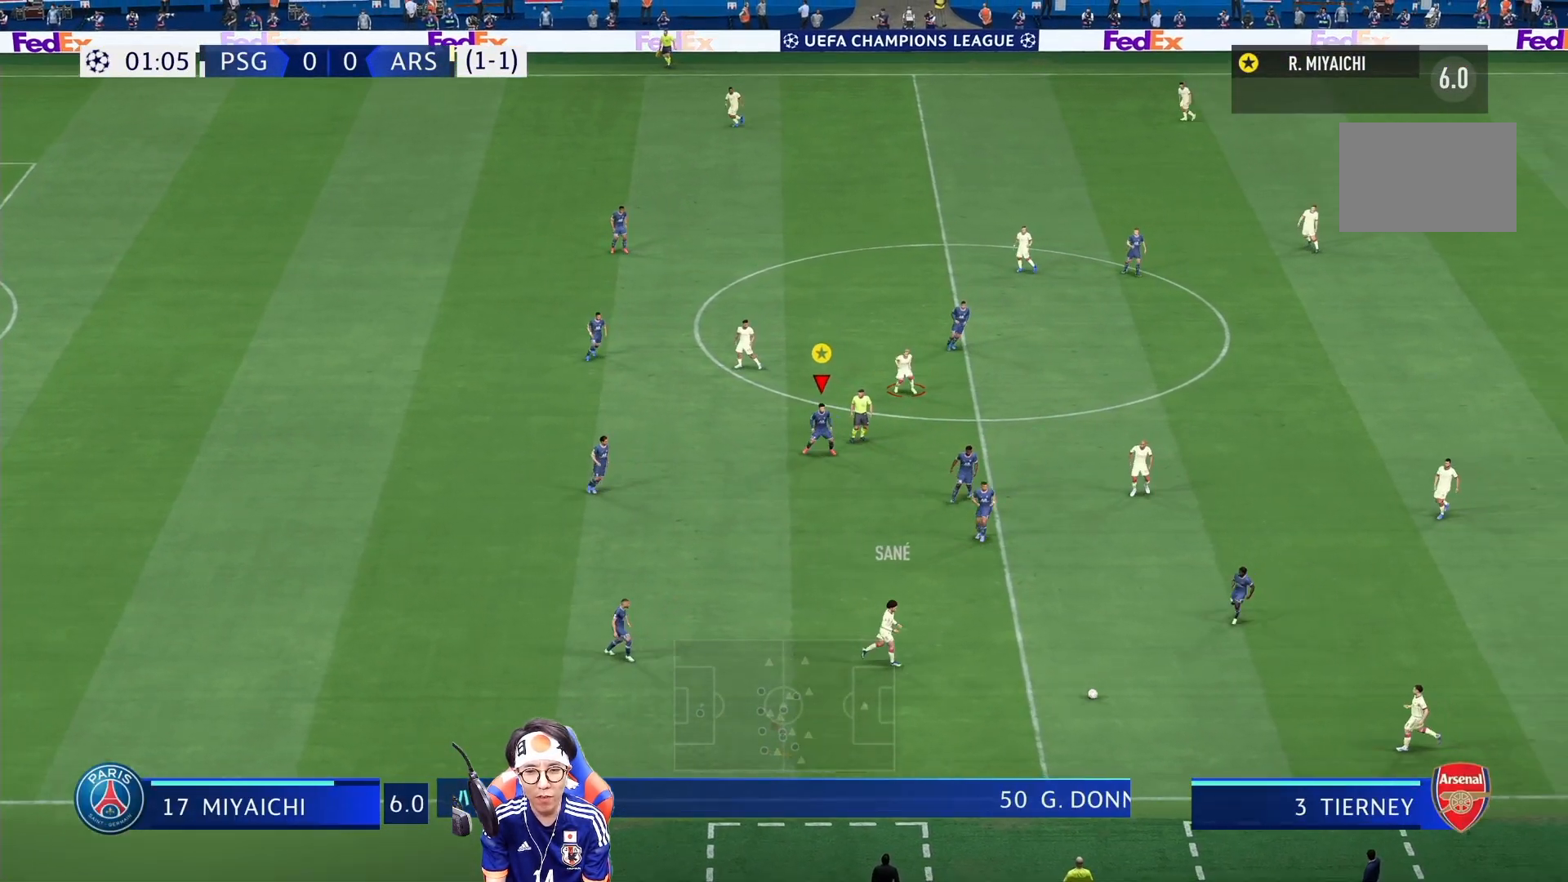
{"buttons": ["L2"], "left_stick": "up-right", "right_stick": "center", "events": [[67, "left_stick", "up-right"]]}
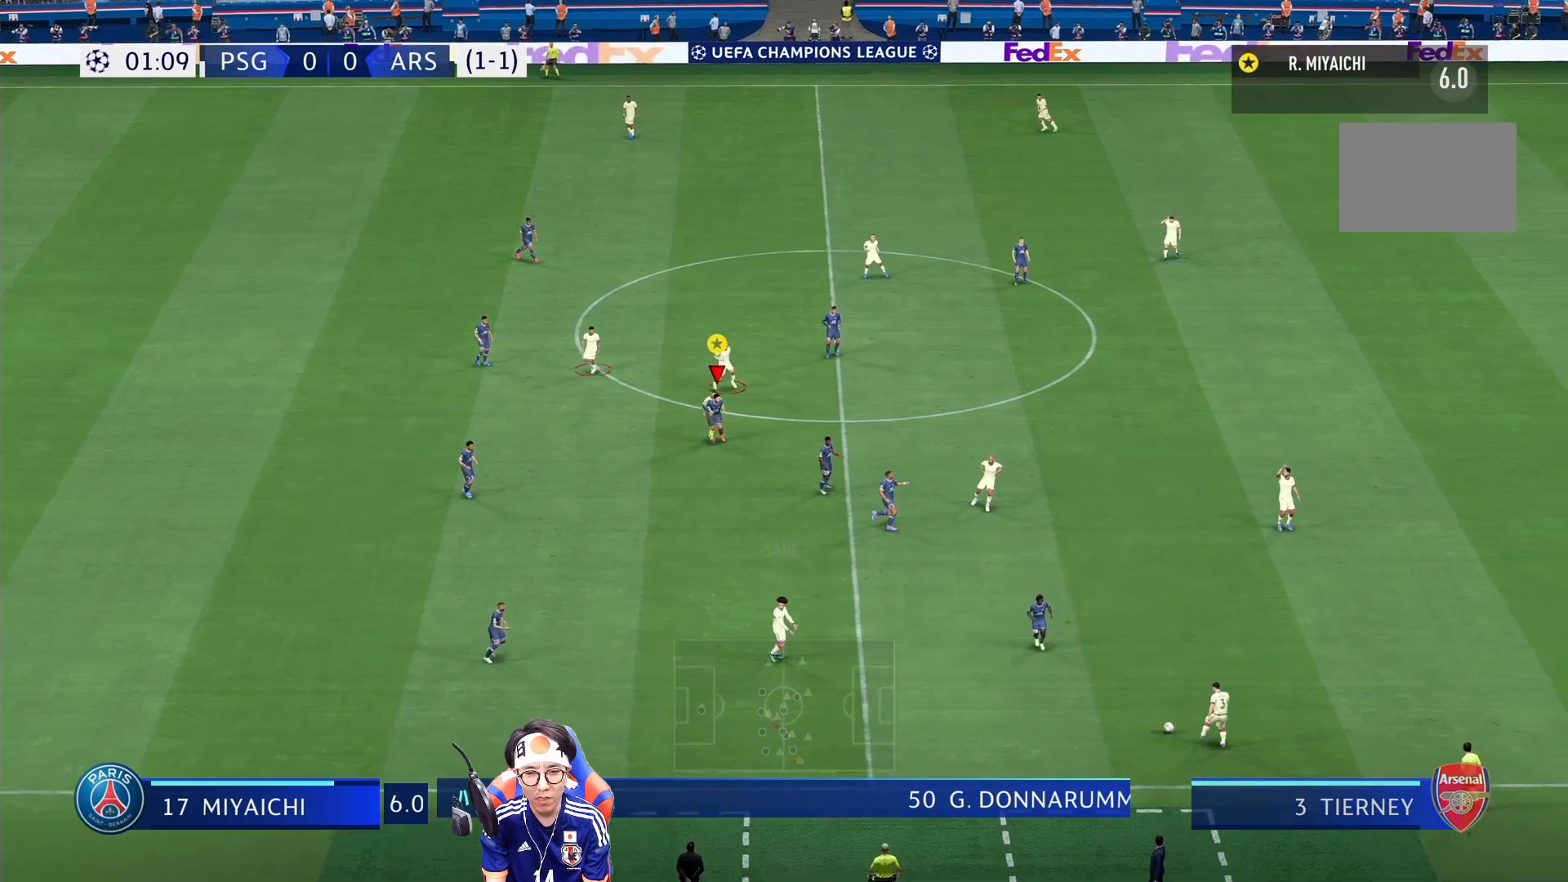
{"buttons": ["L2"], "left_stick": "up-right", "right_stick": "center", "events": []}
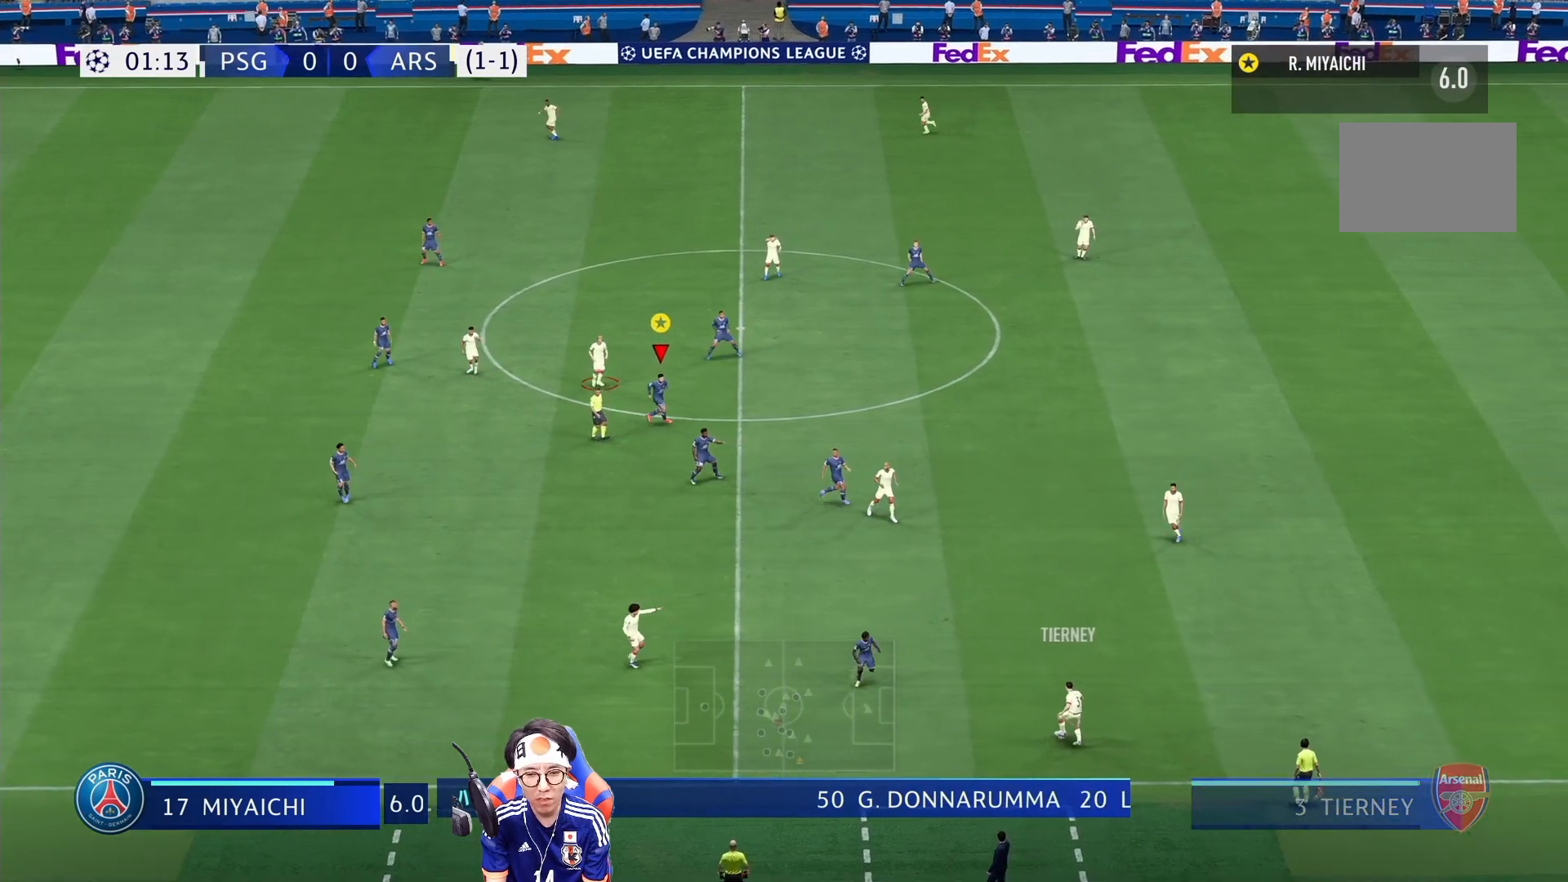
{"buttons": ["L2"], "left_stick": "up-right", "right_stick": "center", "events": []}
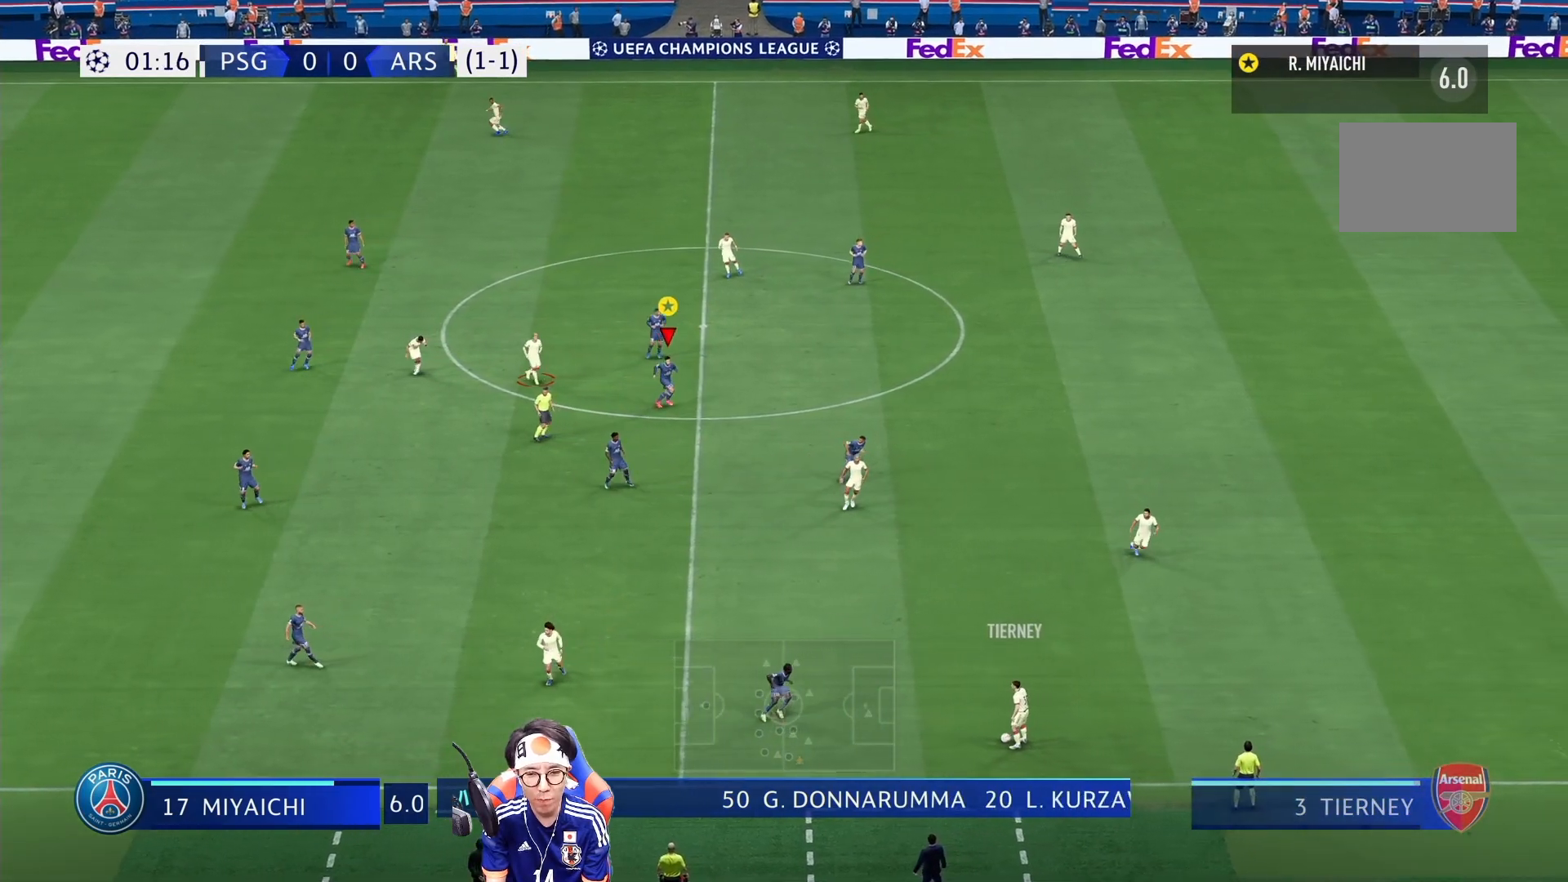
{"buttons": ["L2"], "left_stick": "down-right", "right_stick": "center", "events": [[17, "left_stick", "right"], [250, "left_stick", "down-right"]]}
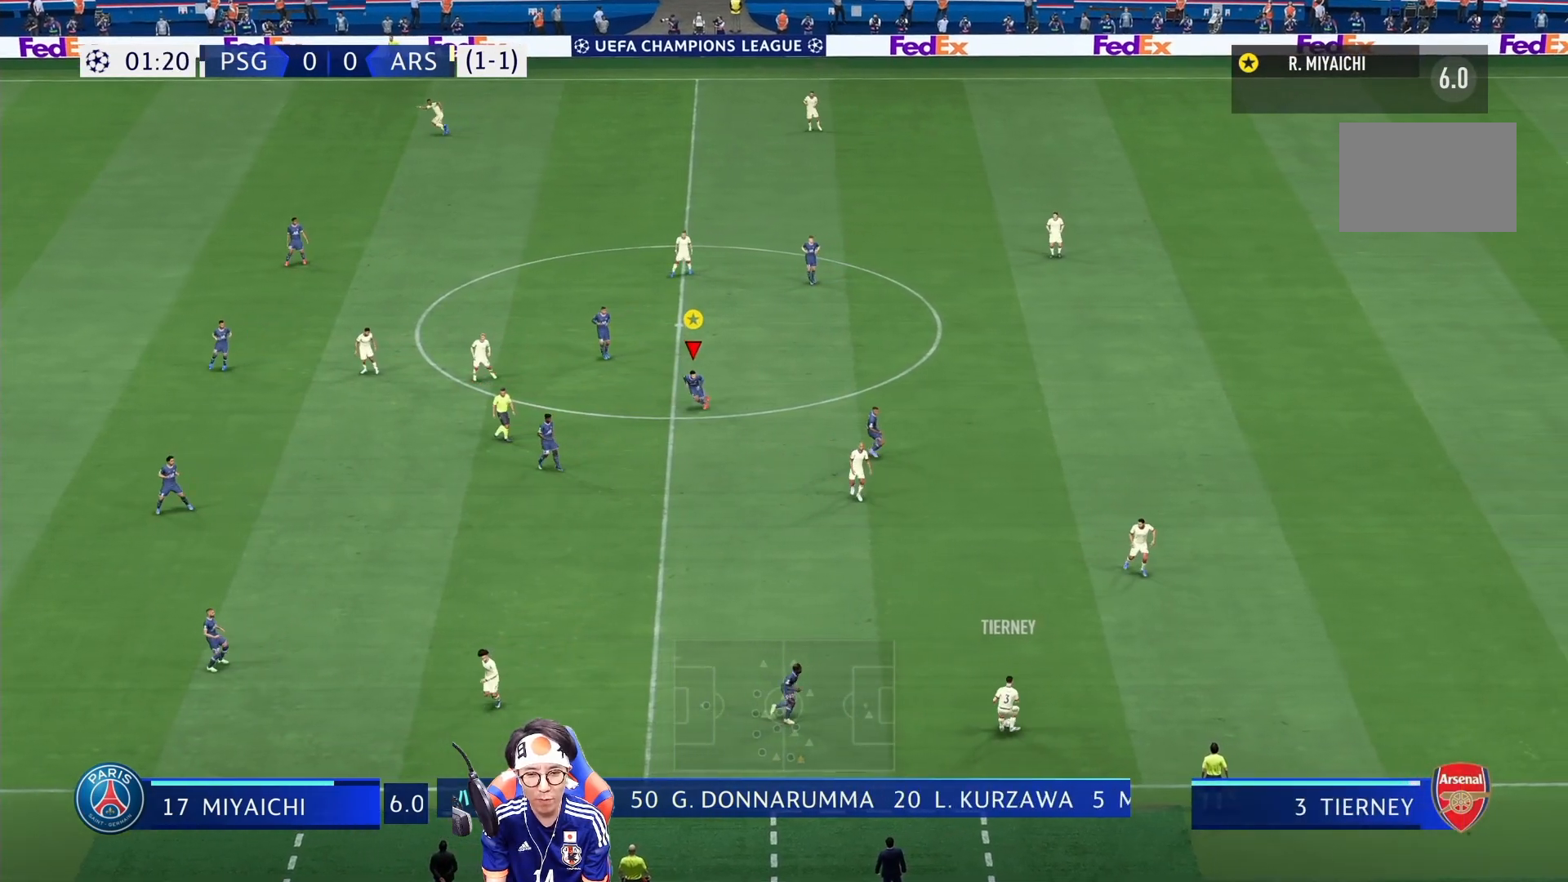
{"buttons": ["L2"], "left_stick": "down-right", "right_stick": "center", "events": []}
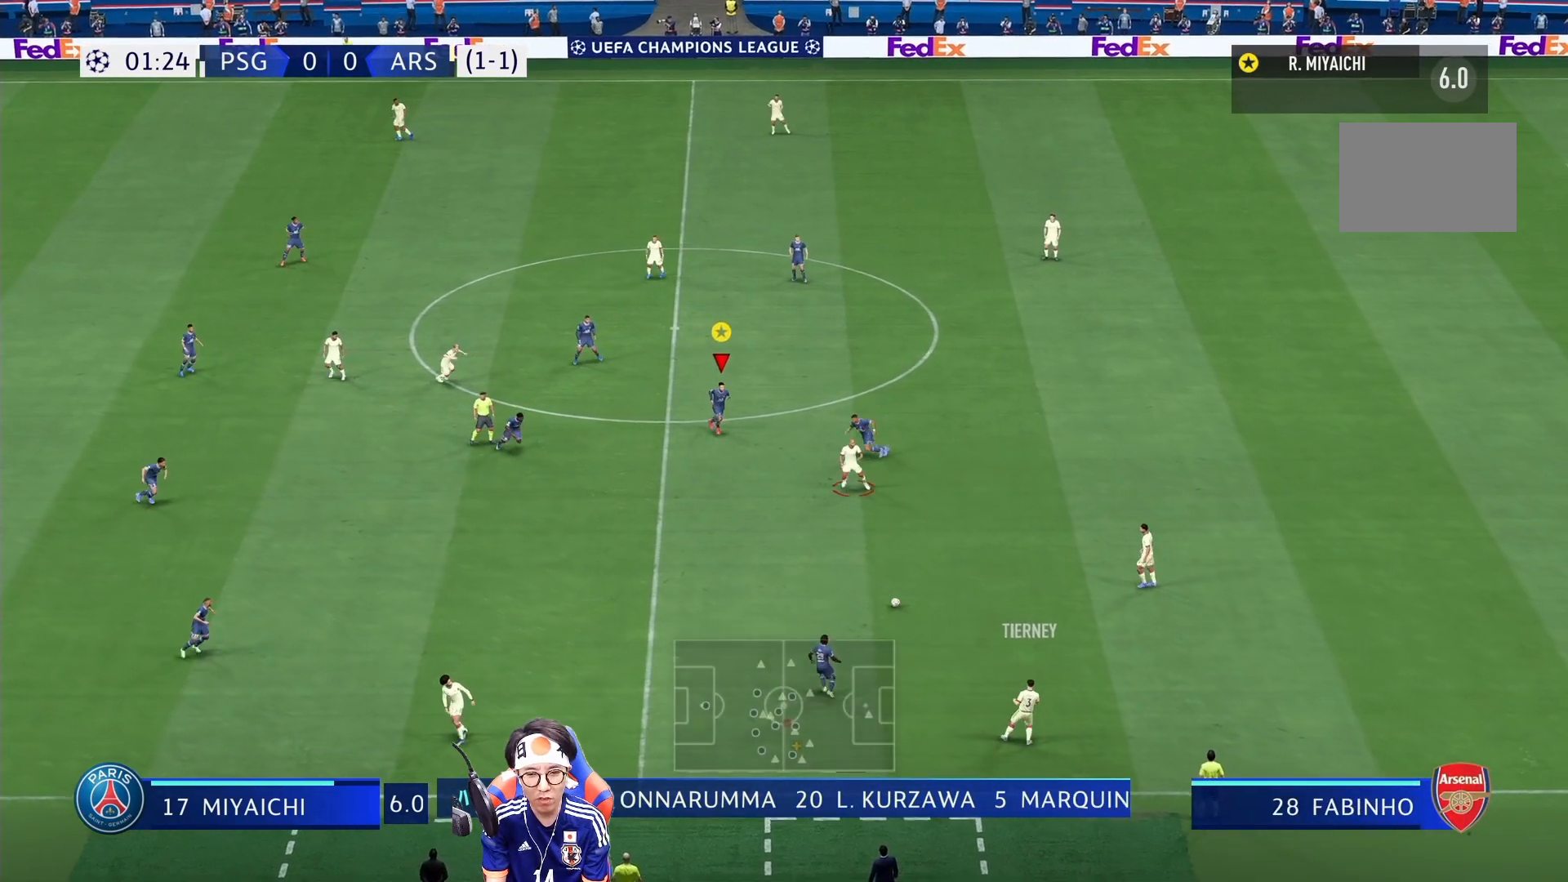
{"buttons": ["L2"], "left_stick": "down", "right_stick": "center", "events": [[217, "left_stick", "down"]]}
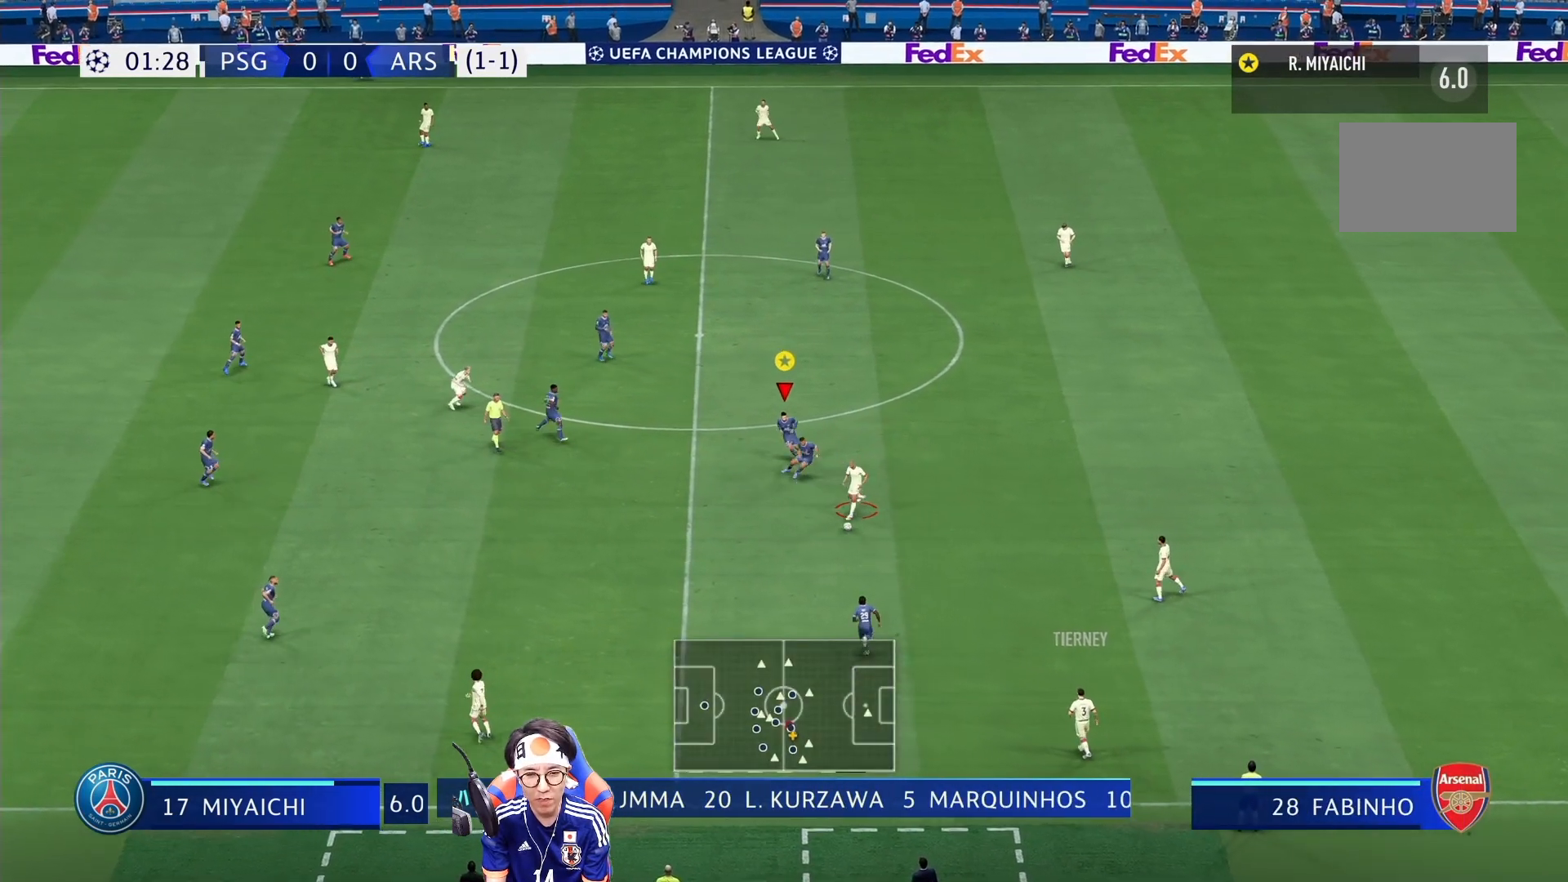
{"buttons": ["L2"], "left_stick": "up-left", "right_stick": "center", "events": [[283, "left_stick", "left"], [350, "left_stick", "up-left"]]}
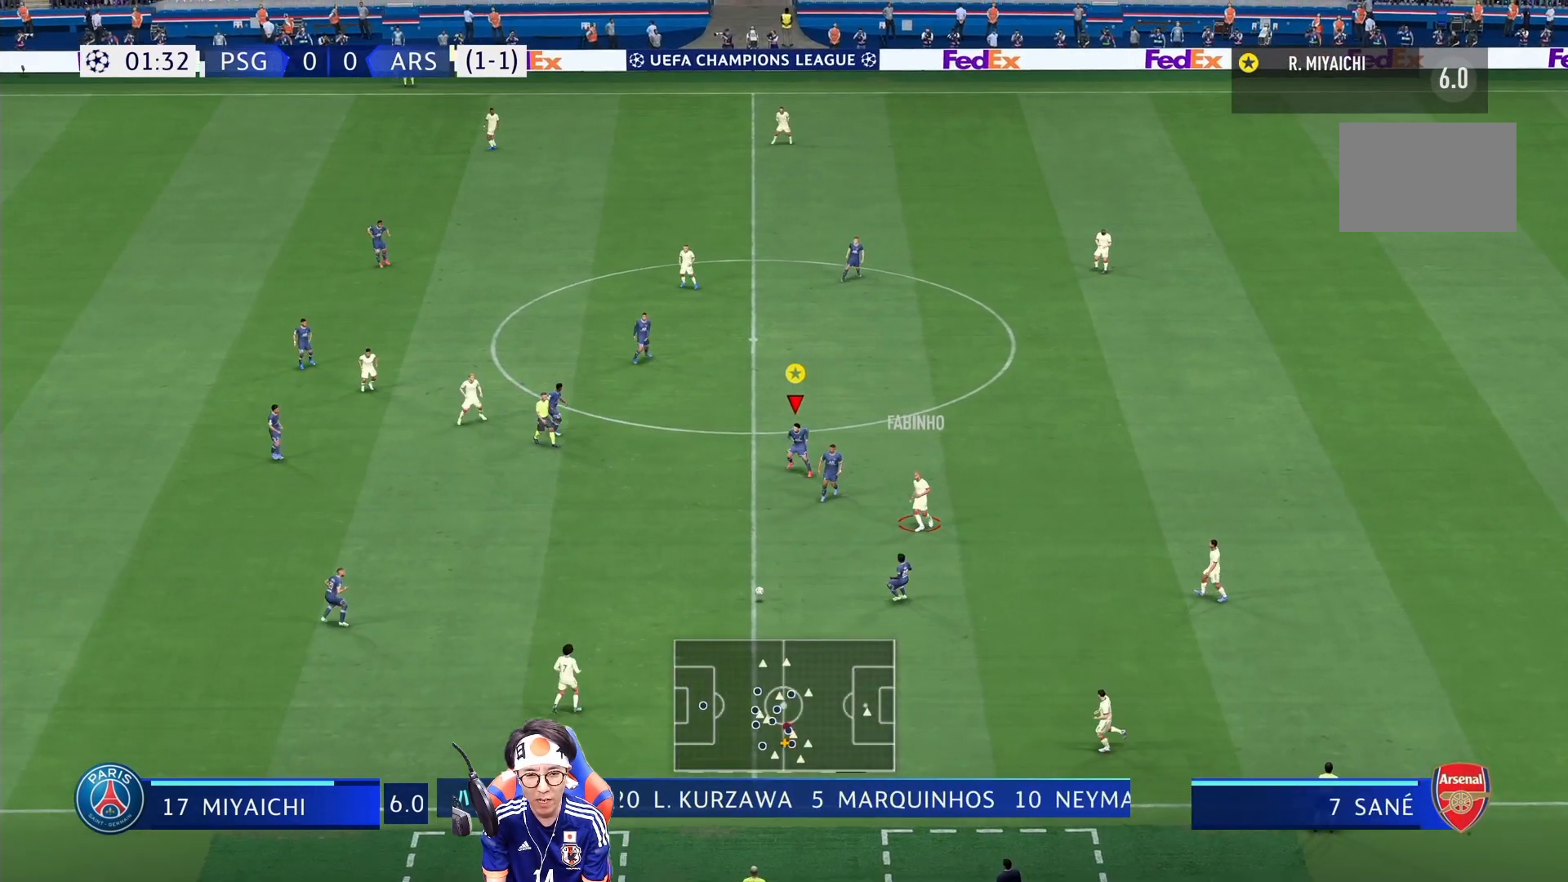
{"buttons": ["L2"], "left_stick": "up-left", "right_stick": "center", "events": [[17, "left_stick", "up"], [383, "left_stick", "up-left"]]}
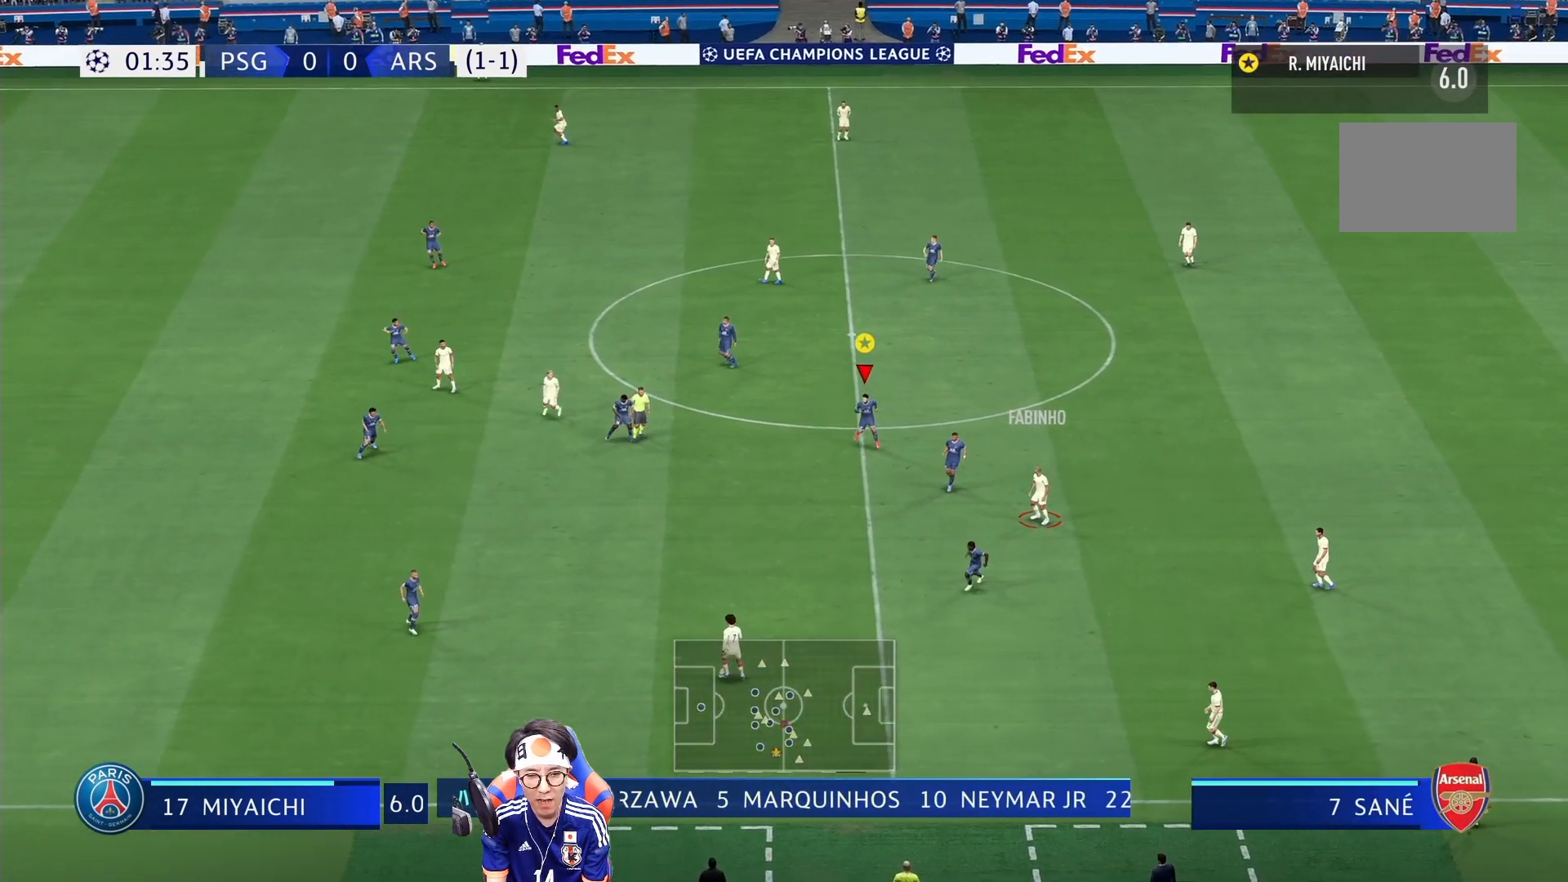
{"buttons": [], "left_stick": "down-left", "right_stick": "center", "events": [[67, "left_stick", "down-left"], [283, "L2", "up"]]}
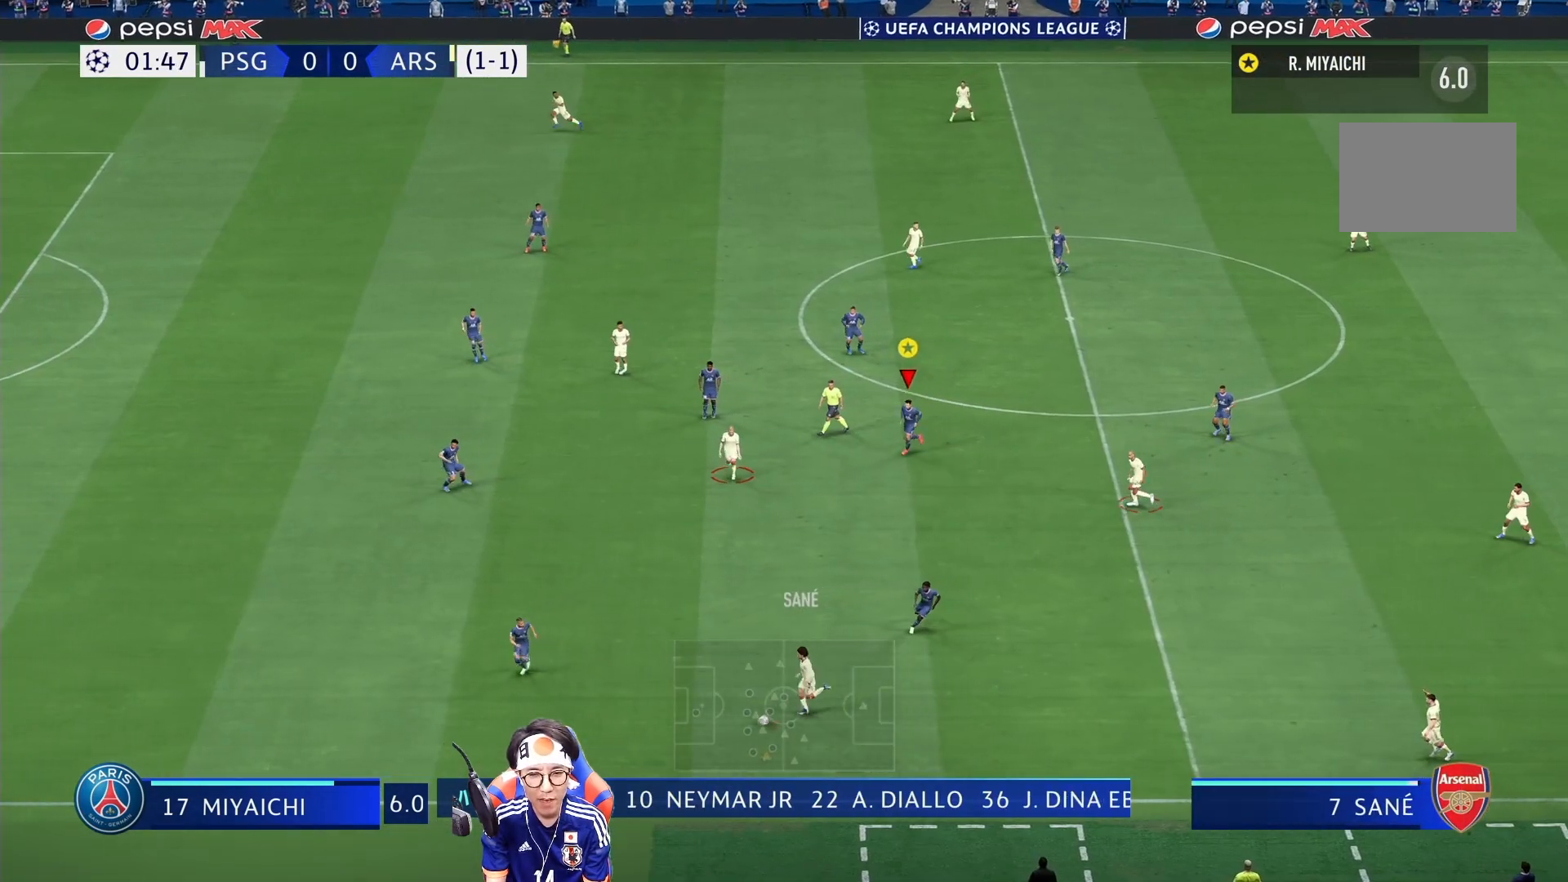
{"buttons": [], "left_stick": "down-left", "right_stick": "center", "events": []}